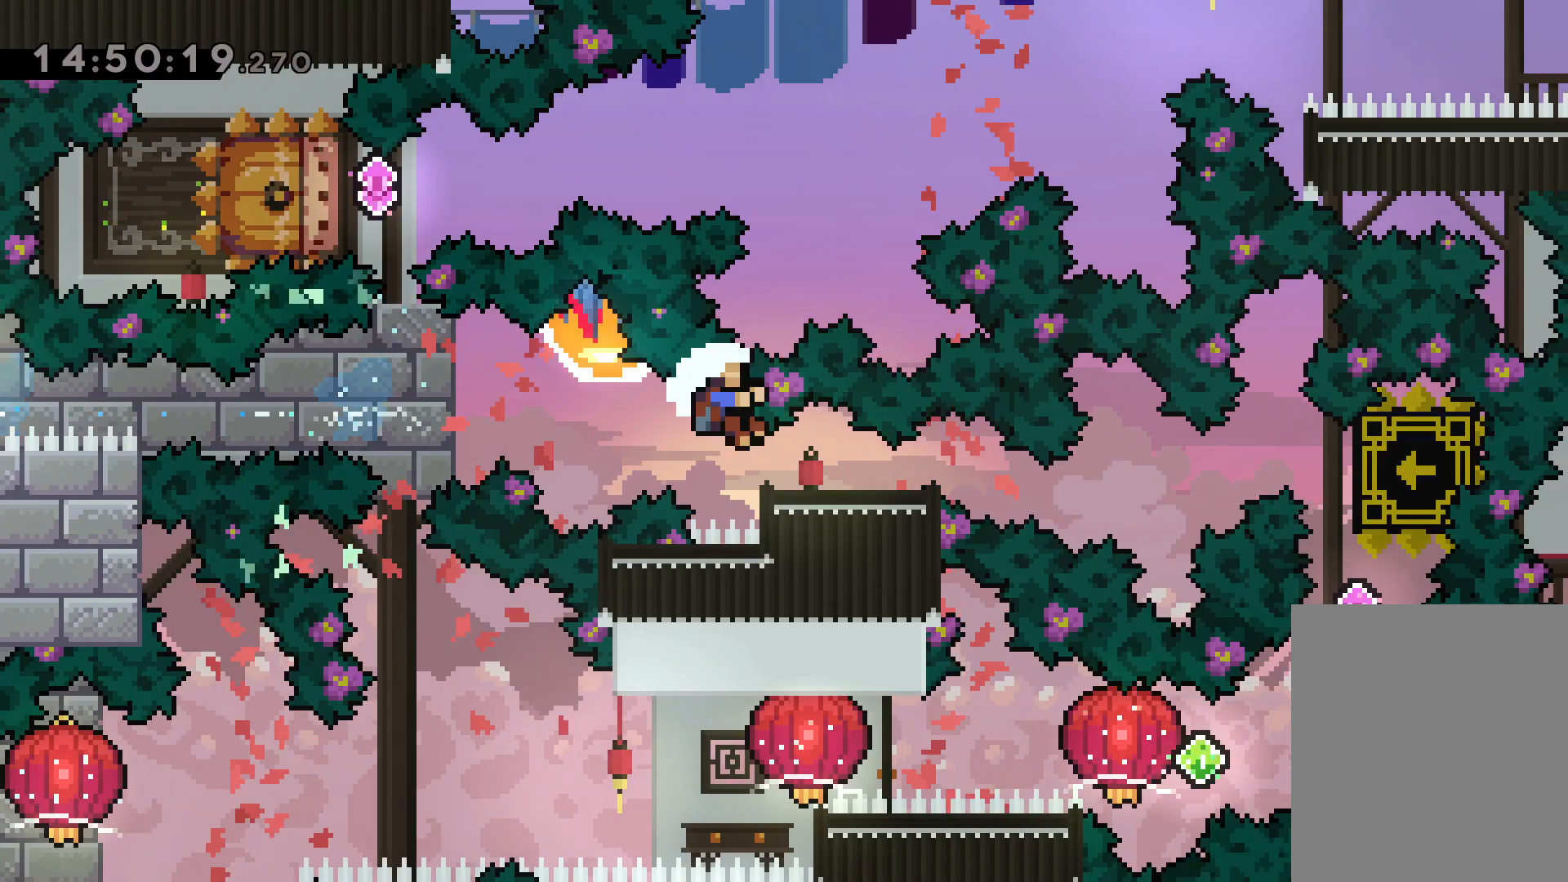
Gameplay with keyboard; each line is a JSON object with the keys held at the frame after it. "events" lists presses ("down") and releases ("up") of "dash", "down", "grab", "jump", "left", "right" and "up" between this image and that frame as [ms after this image, input, new state], when the widget could be followed in between. No other keys are recorded. Mouse input is not recorded. Key names are as the overlay labels them; some are game actions (e.g. jump) rather than physical keys.
{"keys": [], "events": [[17, "dash", "up"], [84, "down", "up"], [300, "right", "up"]]}
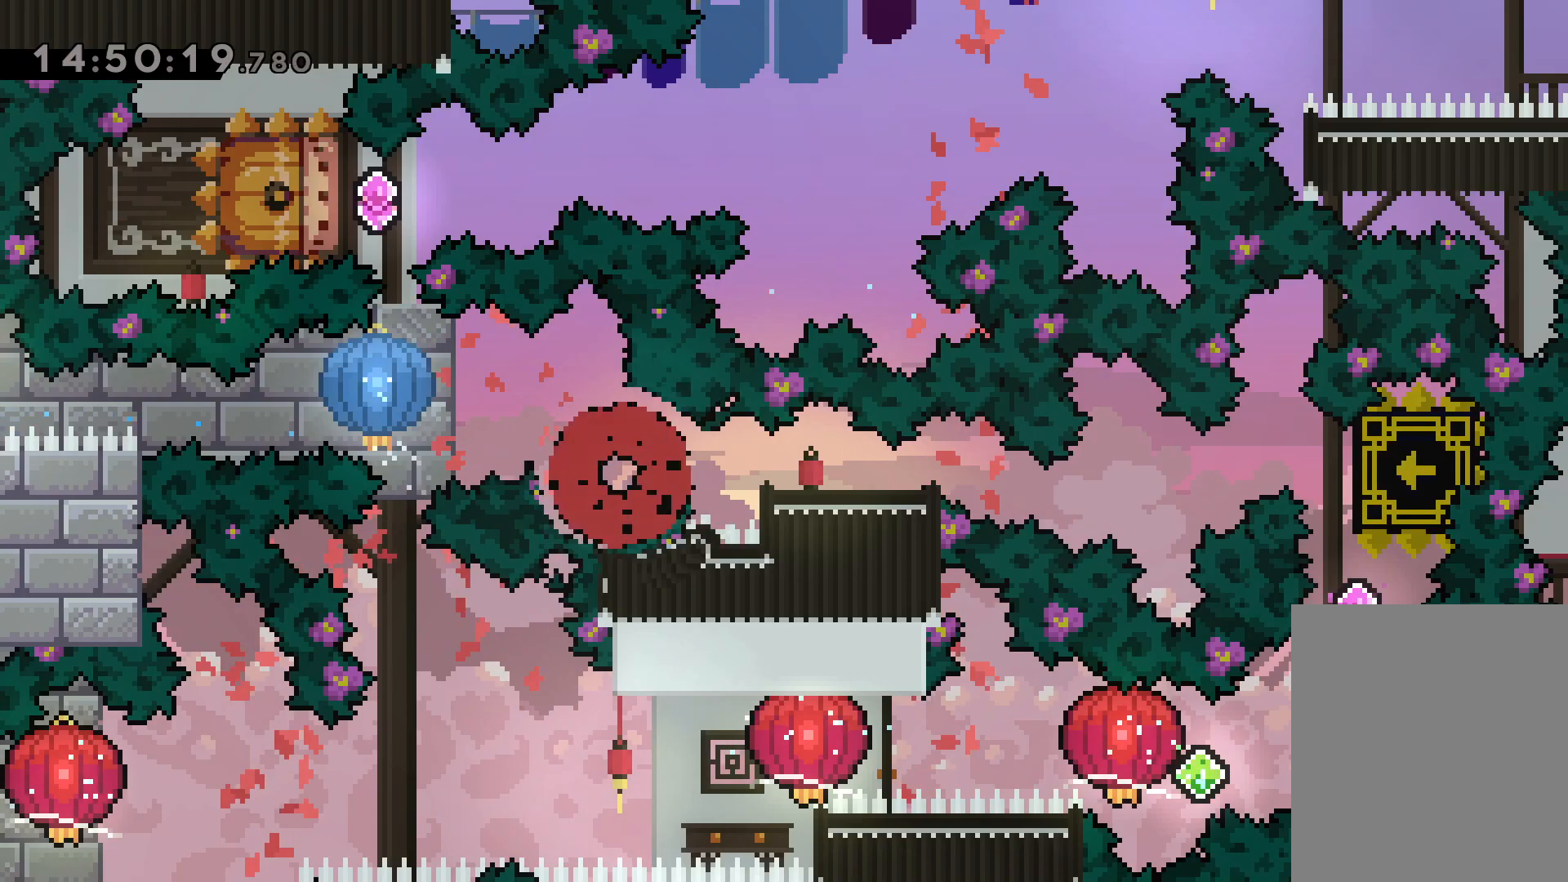
{"keys": [], "events": []}
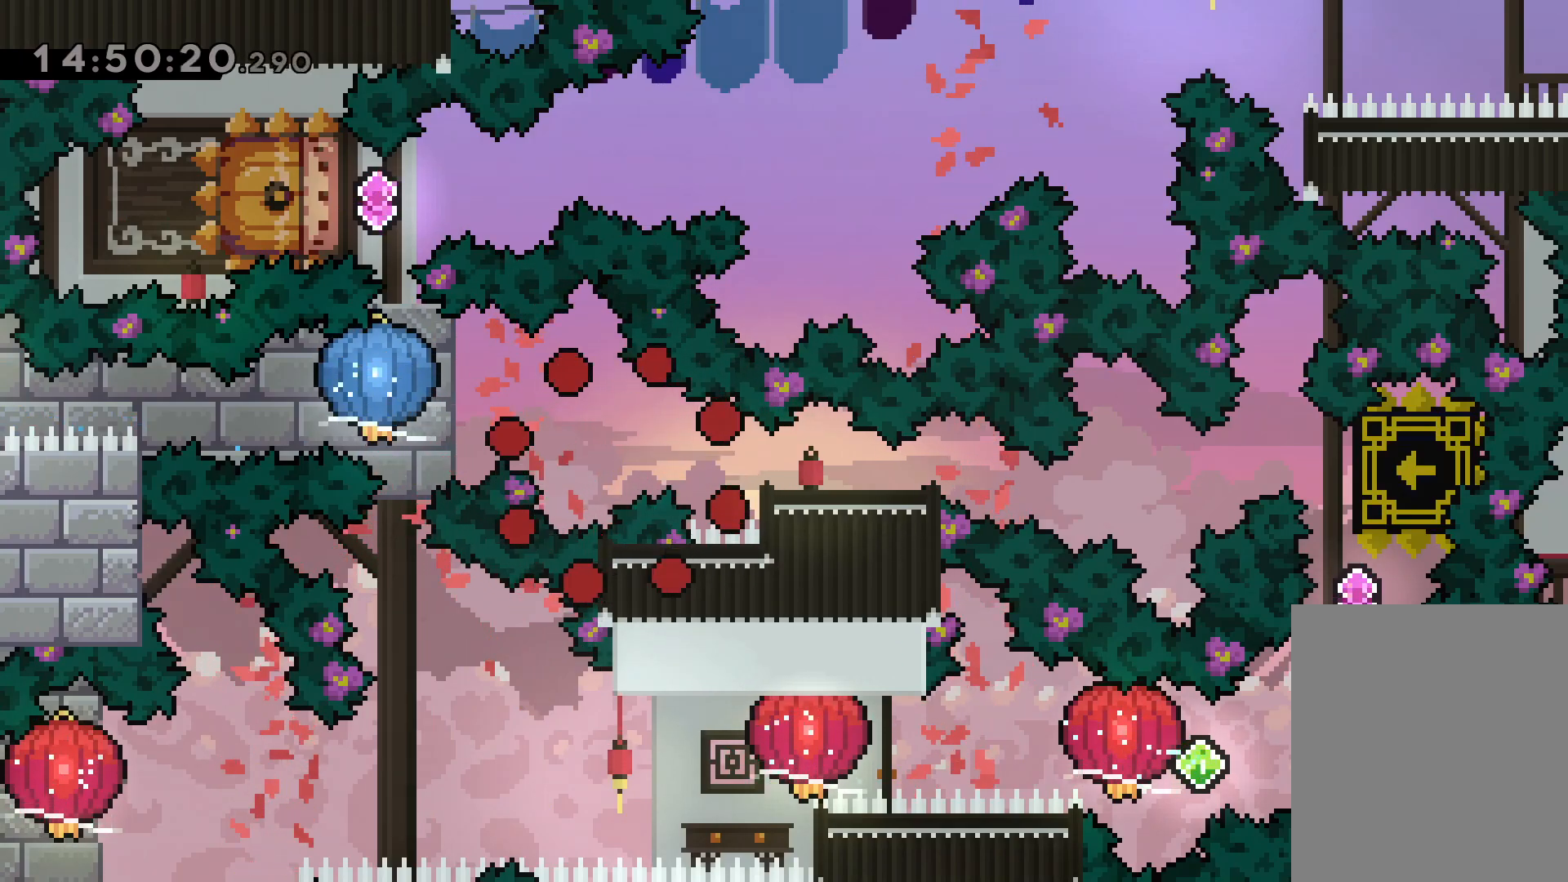
{"keys": [], "events": []}
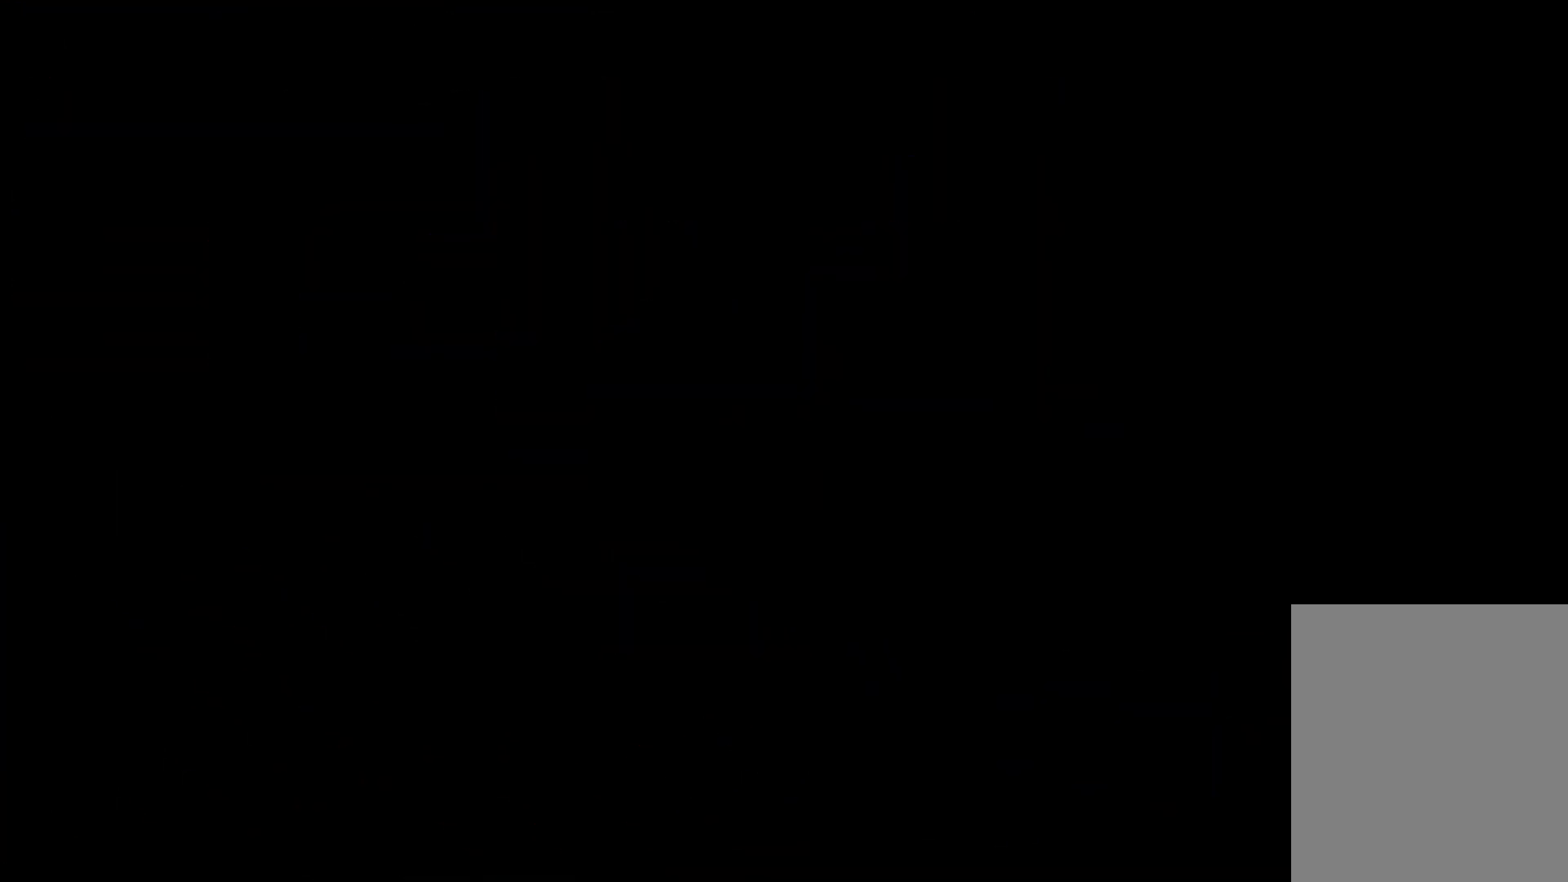
{"keys": [], "events": []}
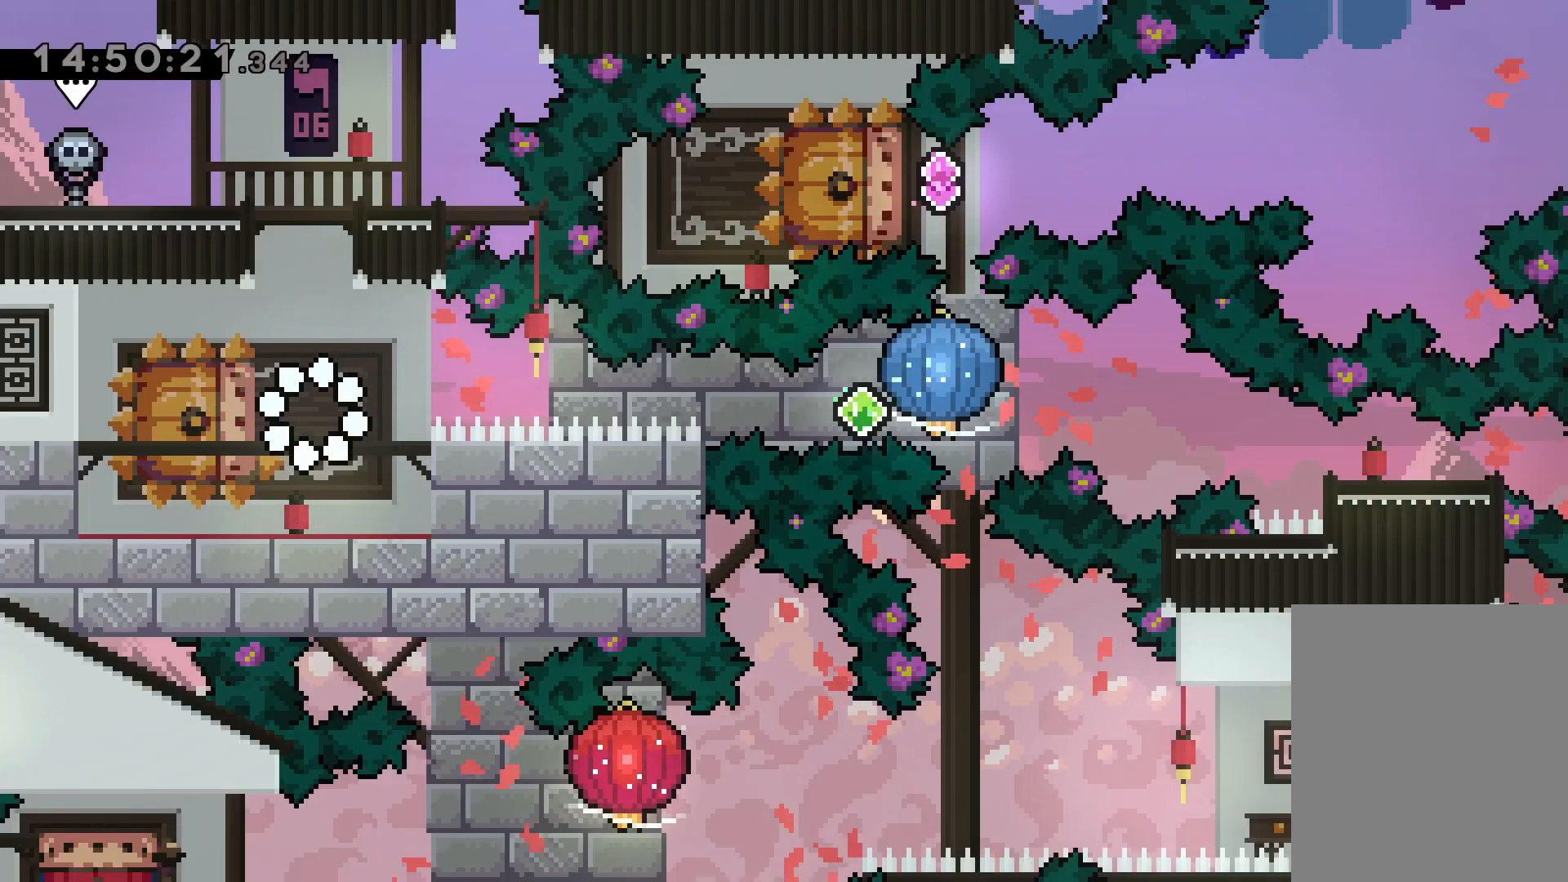
{"keys": ["dash", "down", "jump", "left", "right"], "events": [[234, "down", "down"], [267, "left", "down"], [284, "dash", "down"], [400, "right", "down"], [467, "dash", "up"], [484, "jump", "down"], [500, "dash", "down"]]}
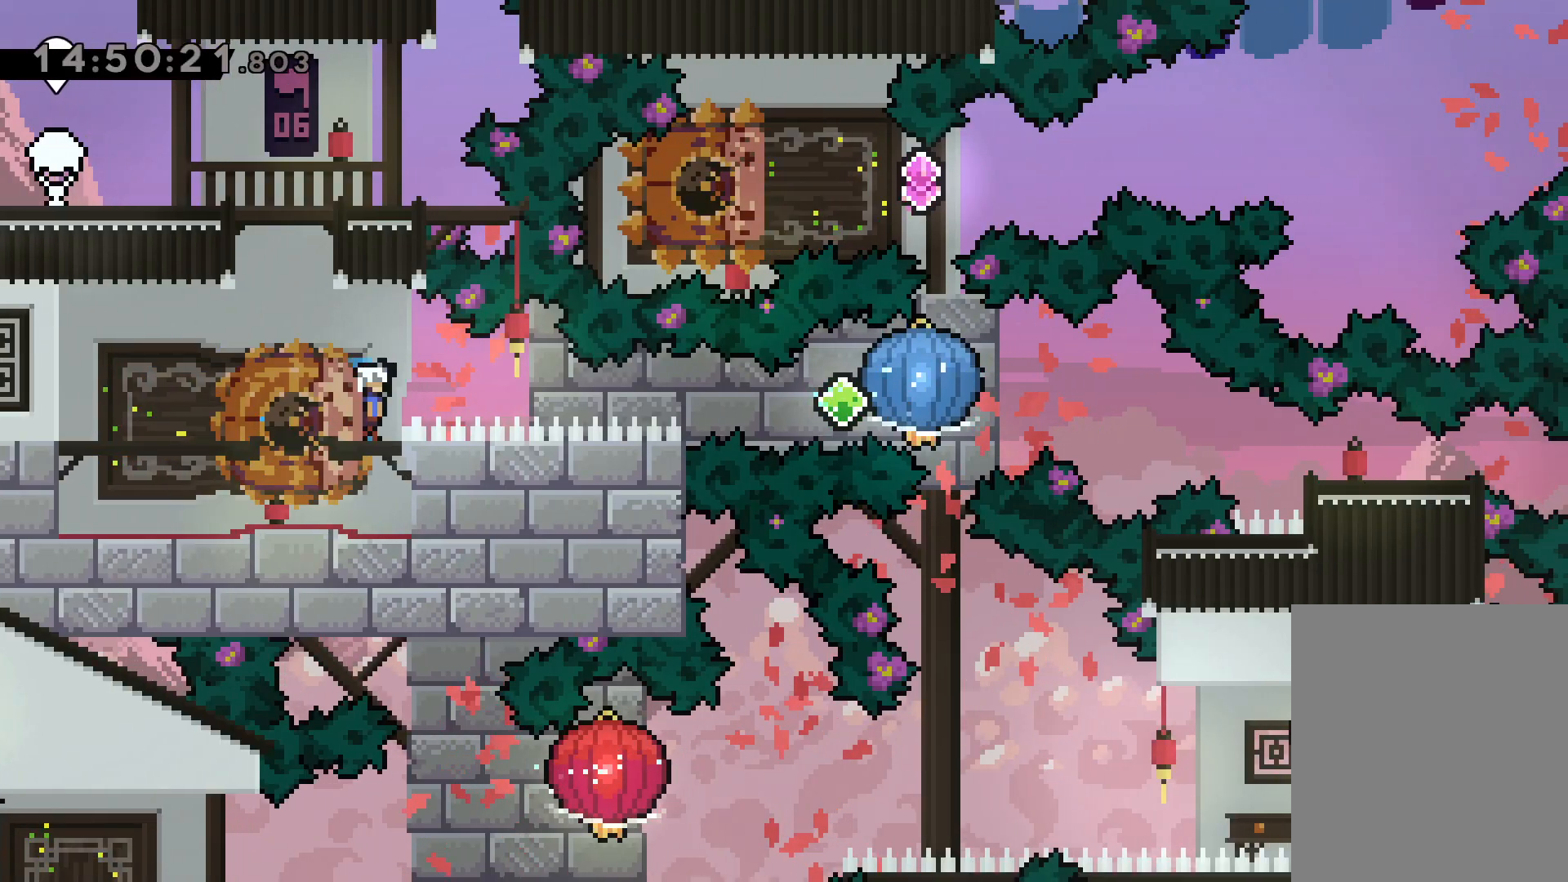
{"keys": ["dash", "down", "right"], "events": [[17, "down", "up"], [17, "left", "up"], [50, "jump", "up"], [67, "grab", "down"], [167, "dash", "up"], [400, "down", "down"], [400, "grab", "up"], [417, "dash", "down"]]}
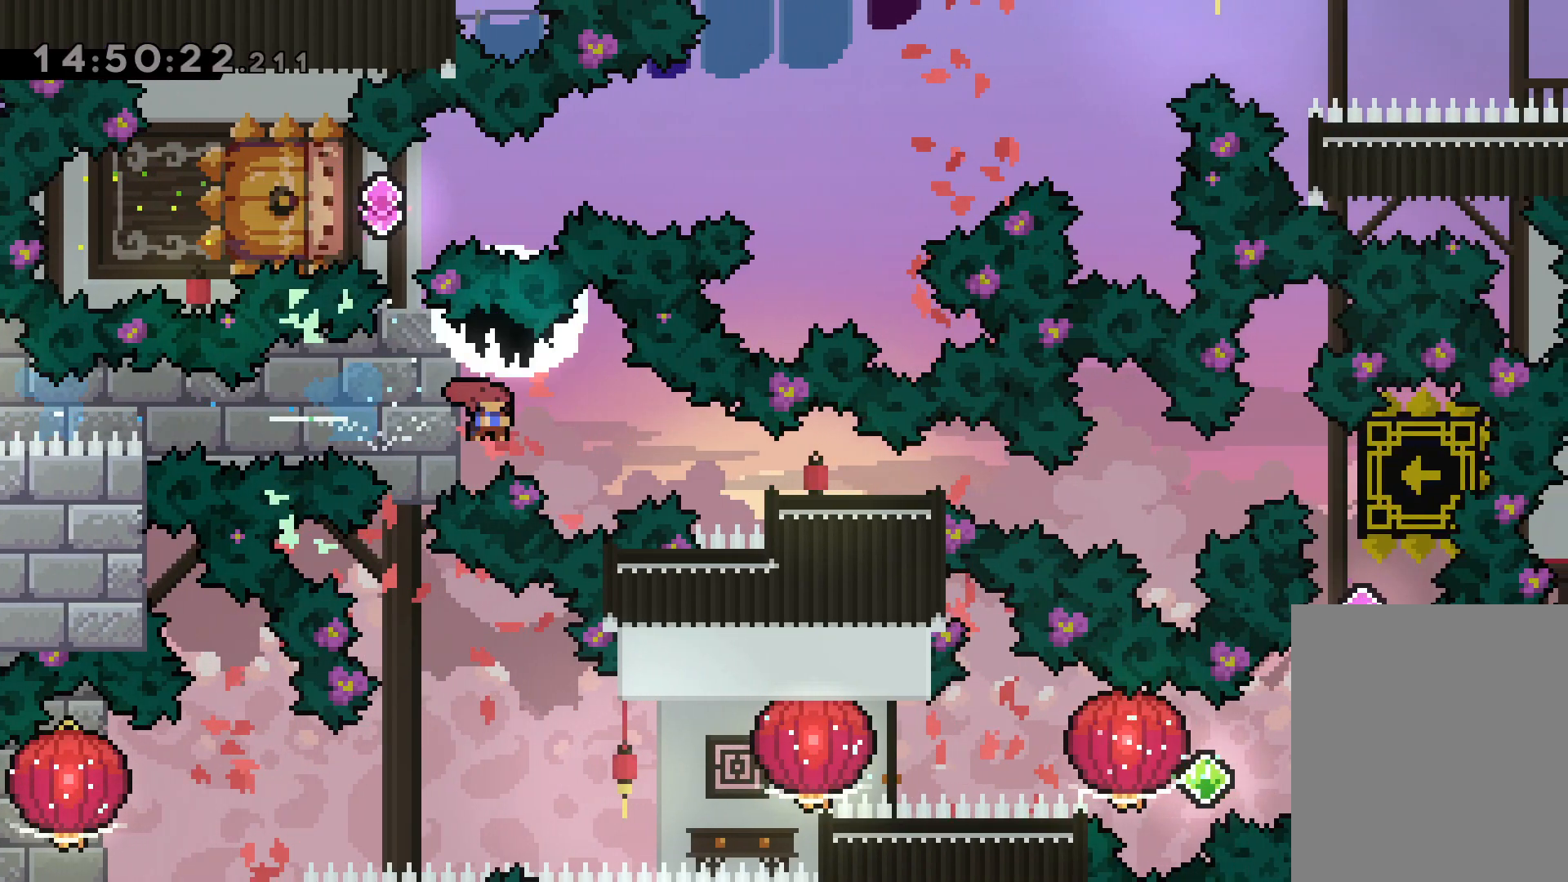
{"keys": [], "events": [[200, "dash", "up"], [267, "down", "up"], [350, "right", "up"]]}
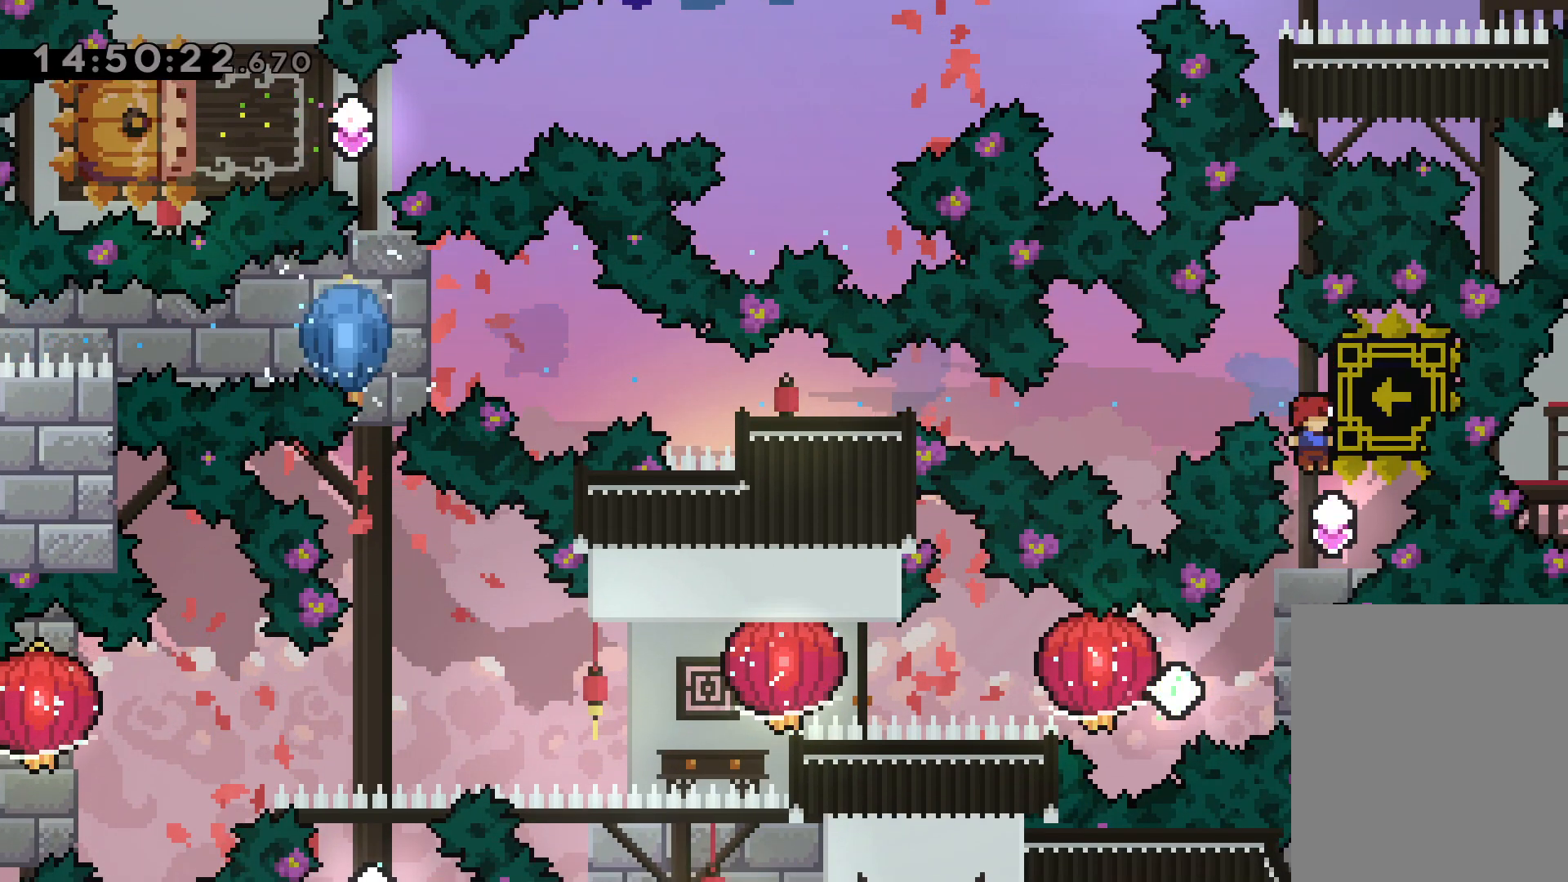
{"keys": ["jump", "left", "right"], "events": [[317, "dash", "down"], [317, "right", "down"], [500, "dash", "up"], [500, "jump", "down"], [500, "left", "down"]]}
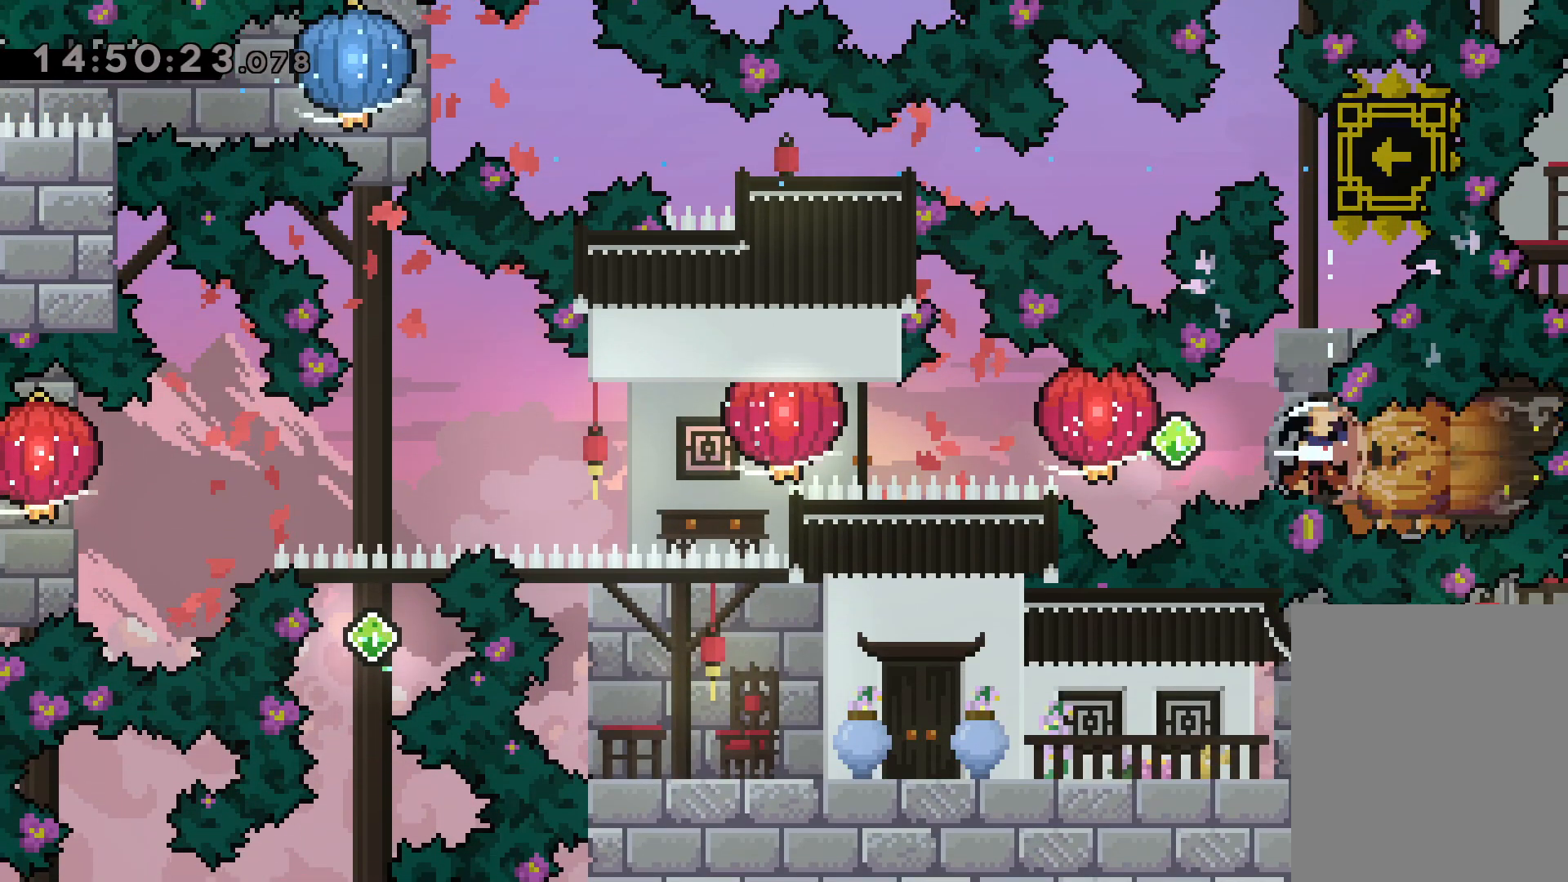
{"keys": ["dash", "grab", "left"], "events": [[34, "dash", "down"], [67, "right", "up"], [84, "jump", "up"], [117, "grab", "down"], [200, "dash", "up"], [384, "dash", "down"], [384, "grab", "up"], [450, "grab", "down"]]}
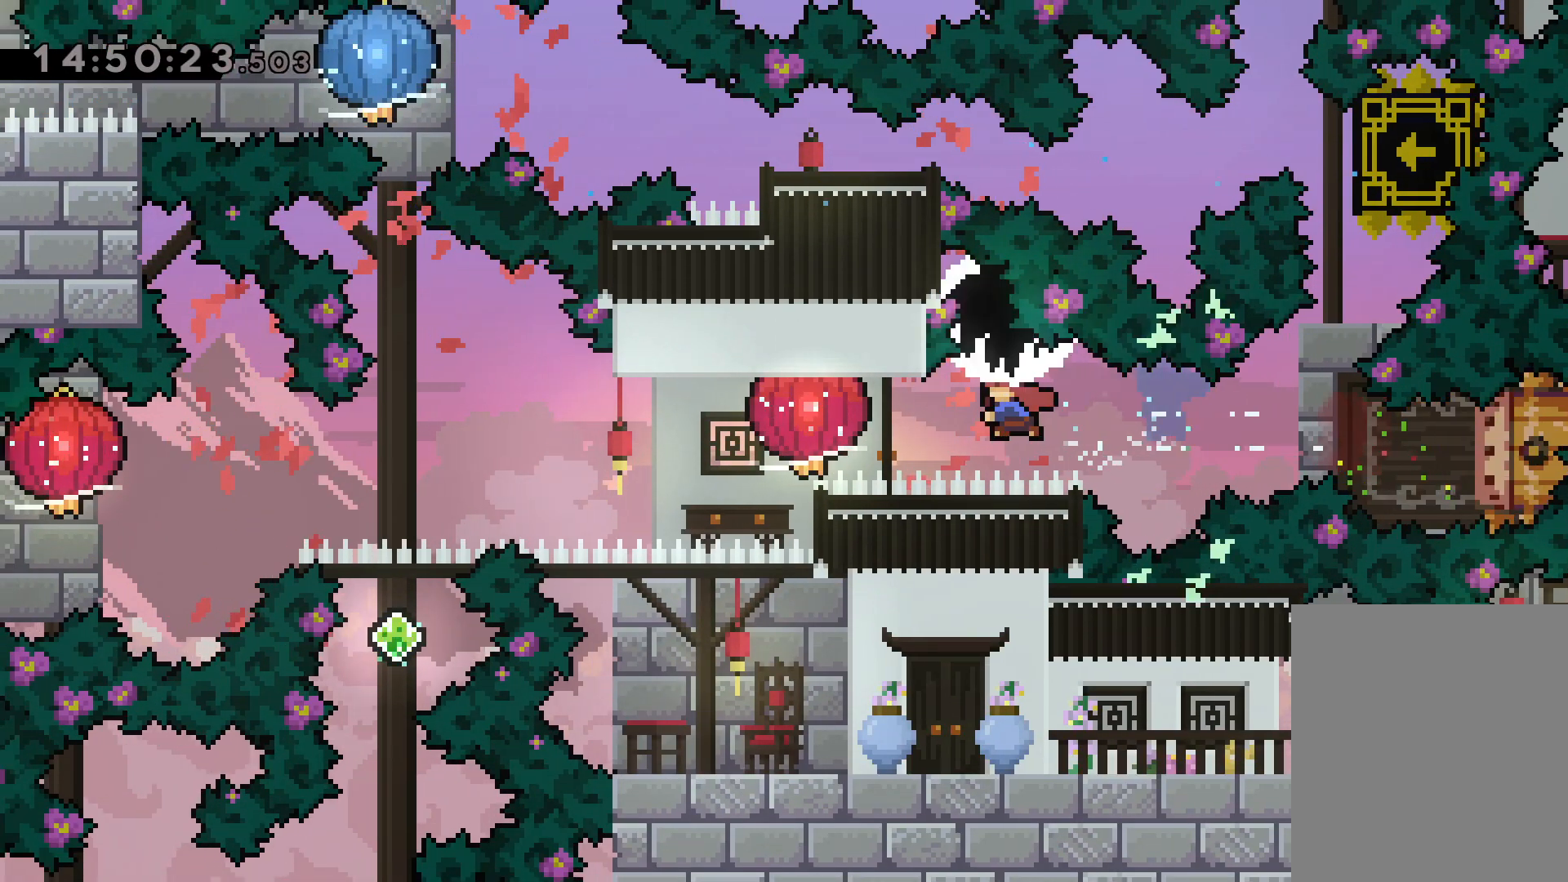
{"keys": ["down", "grab", "left"], "events": [[34, "dash", "up"], [200, "down", "down"], [284, "grab", "up"], [417, "grab", "down"]]}
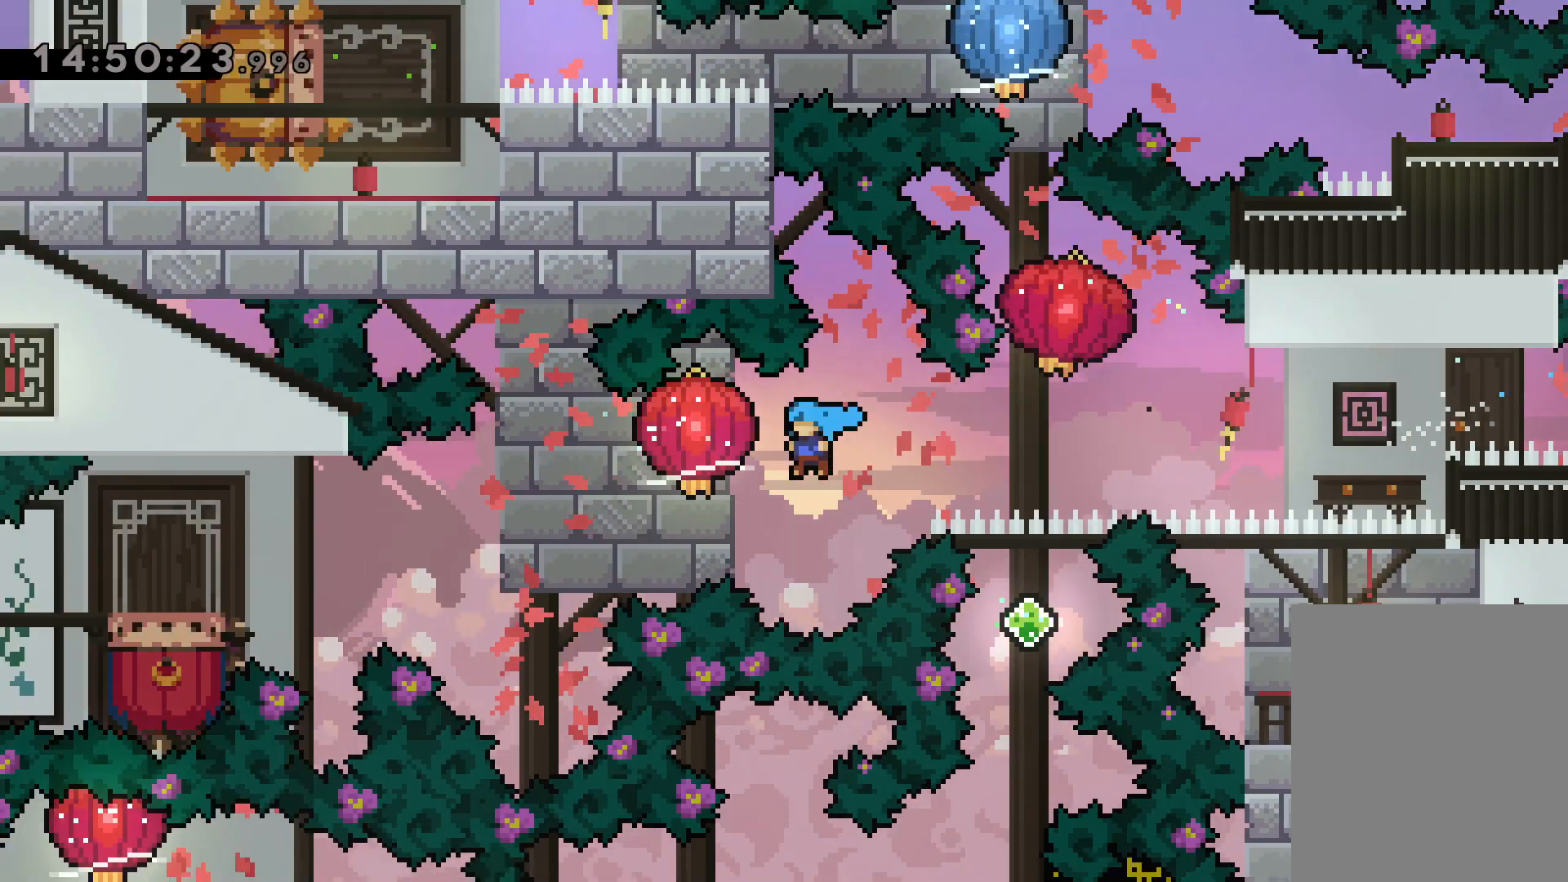
{"keys": ["down", "left"], "events": [[450, "grab", "up"]]}
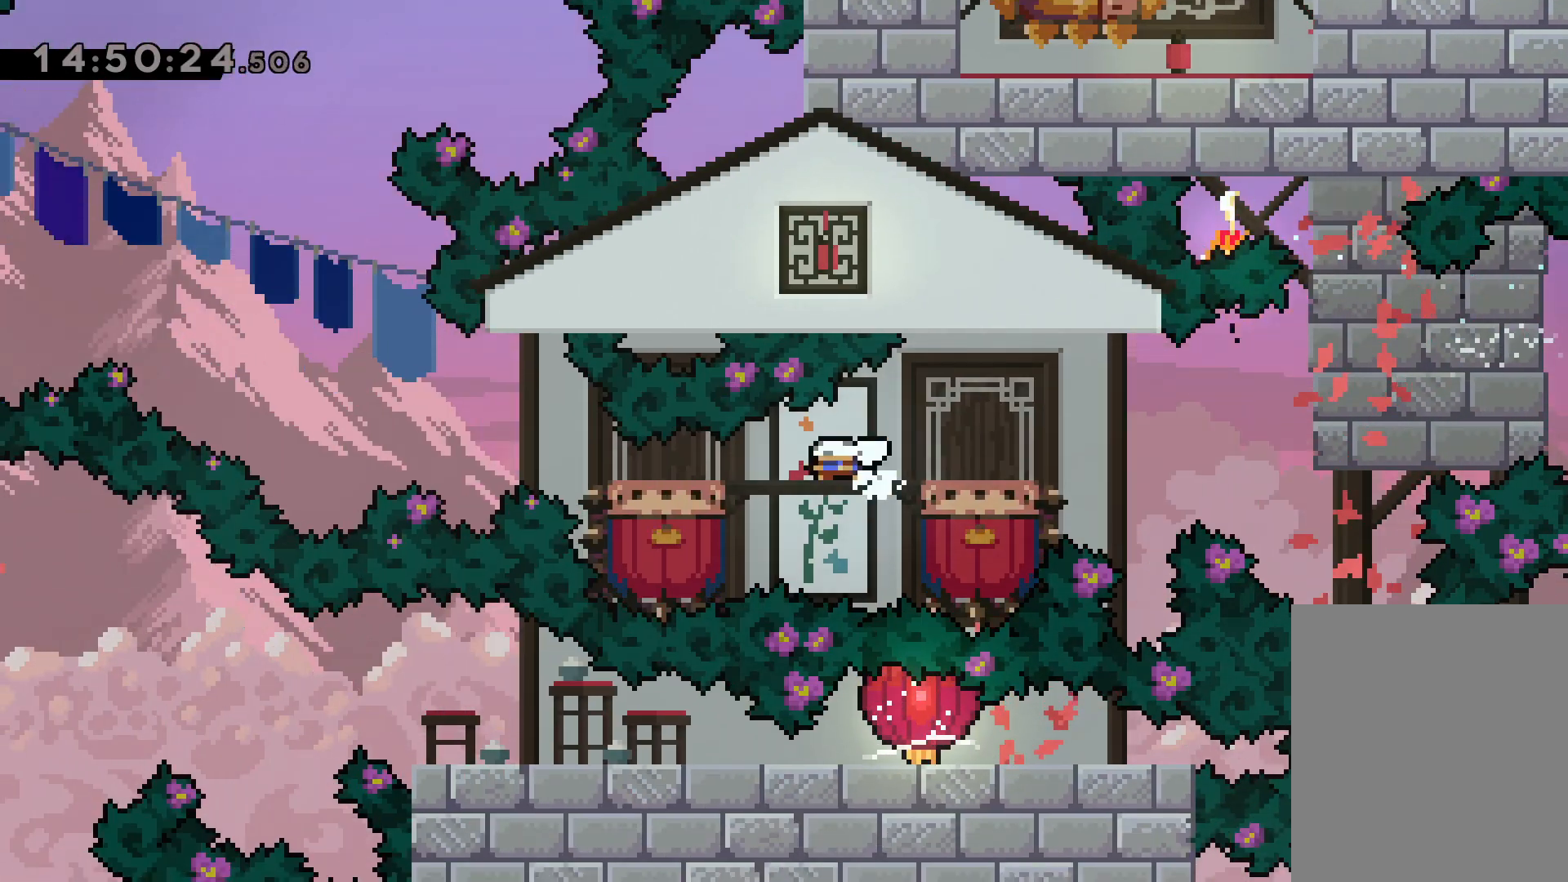
{"keys": ["jump", "left"], "events": [[67, "down", "up"], [100, "jump", "down"]]}
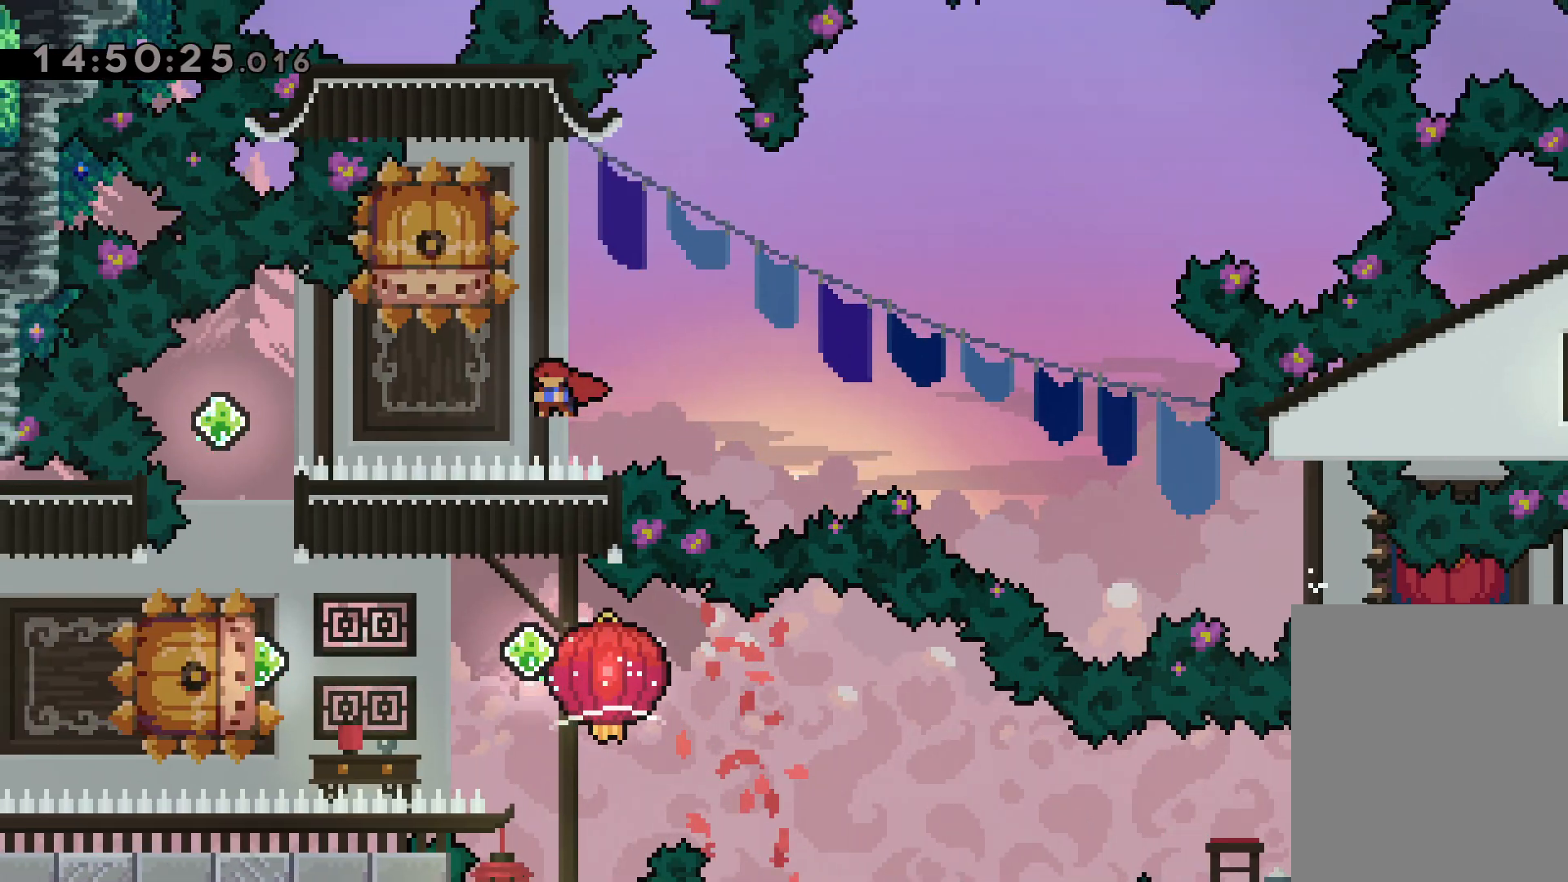
{"keys": ["dash", "left"], "events": [[100, "jump", "up"], [100, "left", "up"], [134, "dash", "down"], [150, "down", "down"], [317, "dash", "up"], [350, "down", "up"], [400, "left", "down"], [417, "dash", "down"]]}
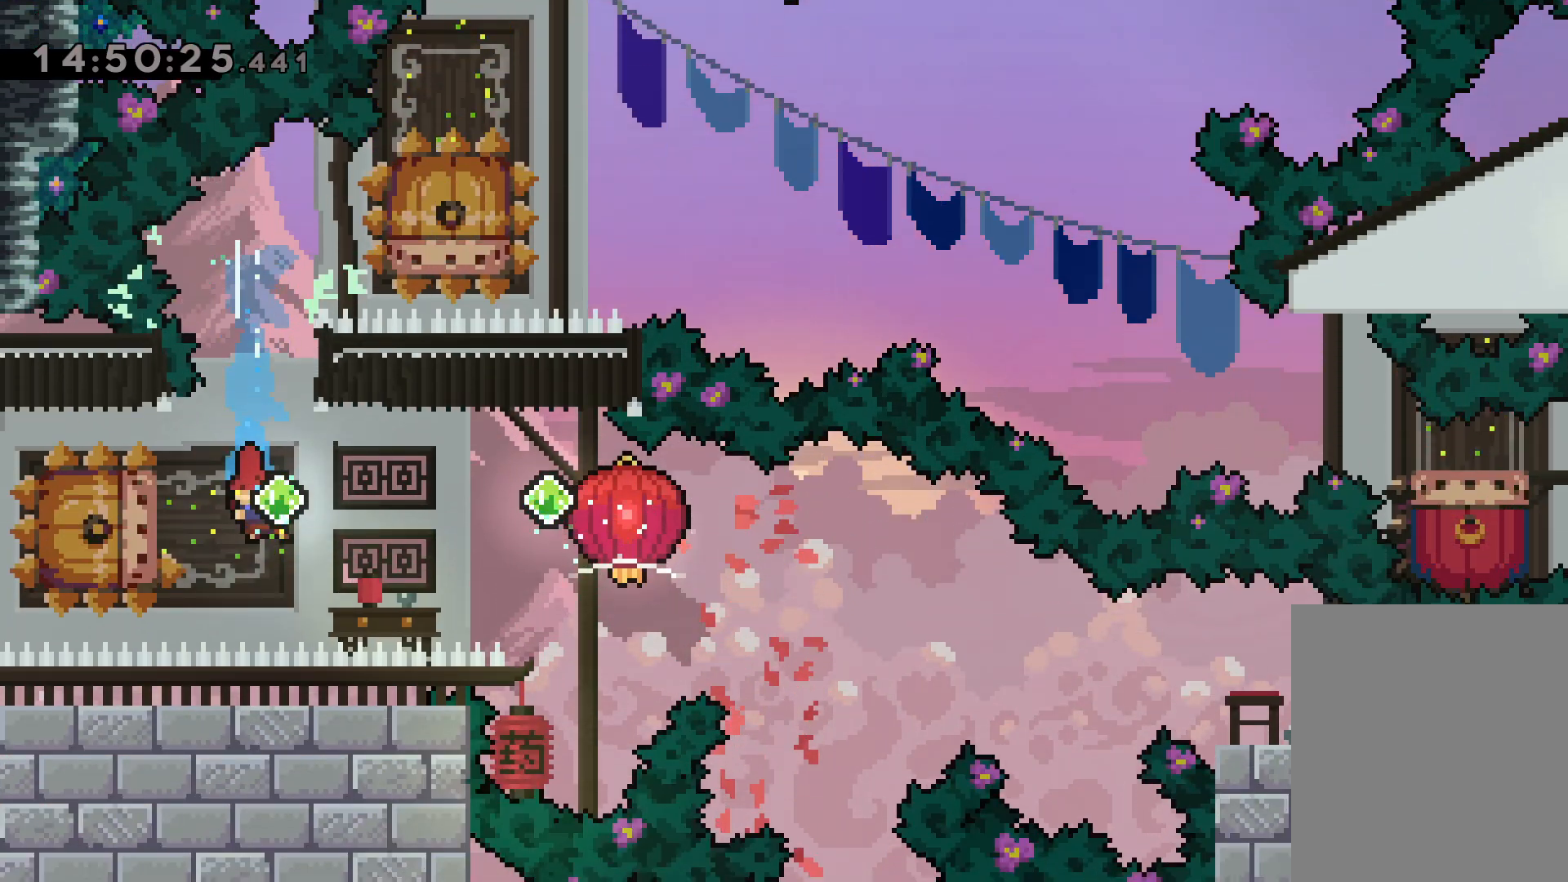
{"keys": ["down", "grab", "right"], "events": [[84, "dash", "up"], [84, "jump", "down"], [100, "right", "down"], [117, "down", "down"], [134, "dash", "down"], [150, "left", "up"], [184, "jump", "up"], [200, "grab", "down"], [317, "dash", "up"]]}
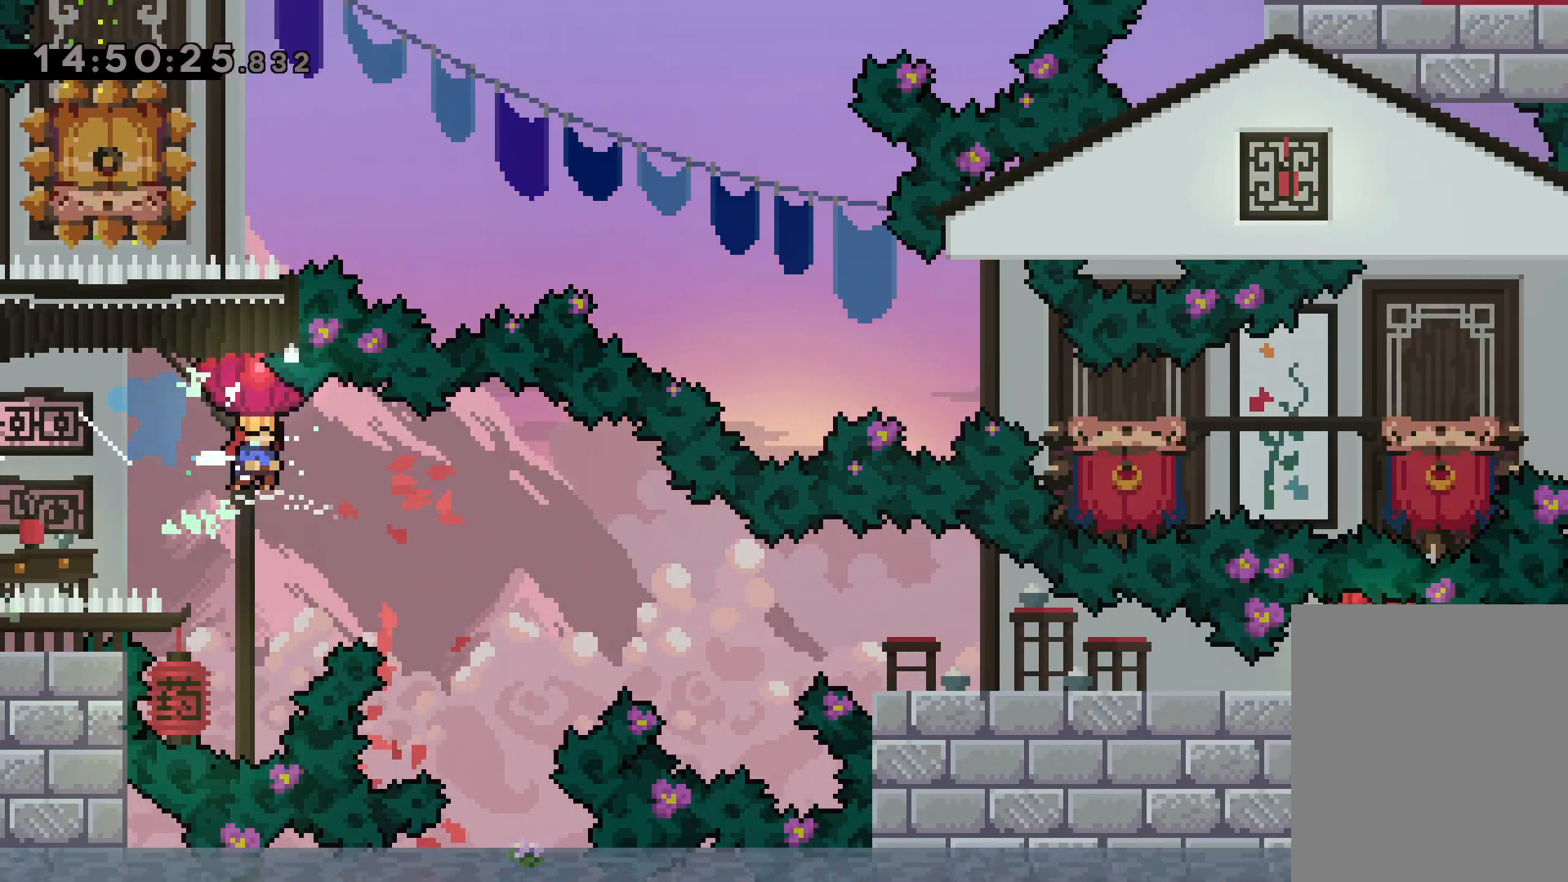
{"keys": ["dash", "down", "grab", "right"], "events": [[50, "dash", "down"], [267, "dash", "up"], [384, "dash", "down"]]}
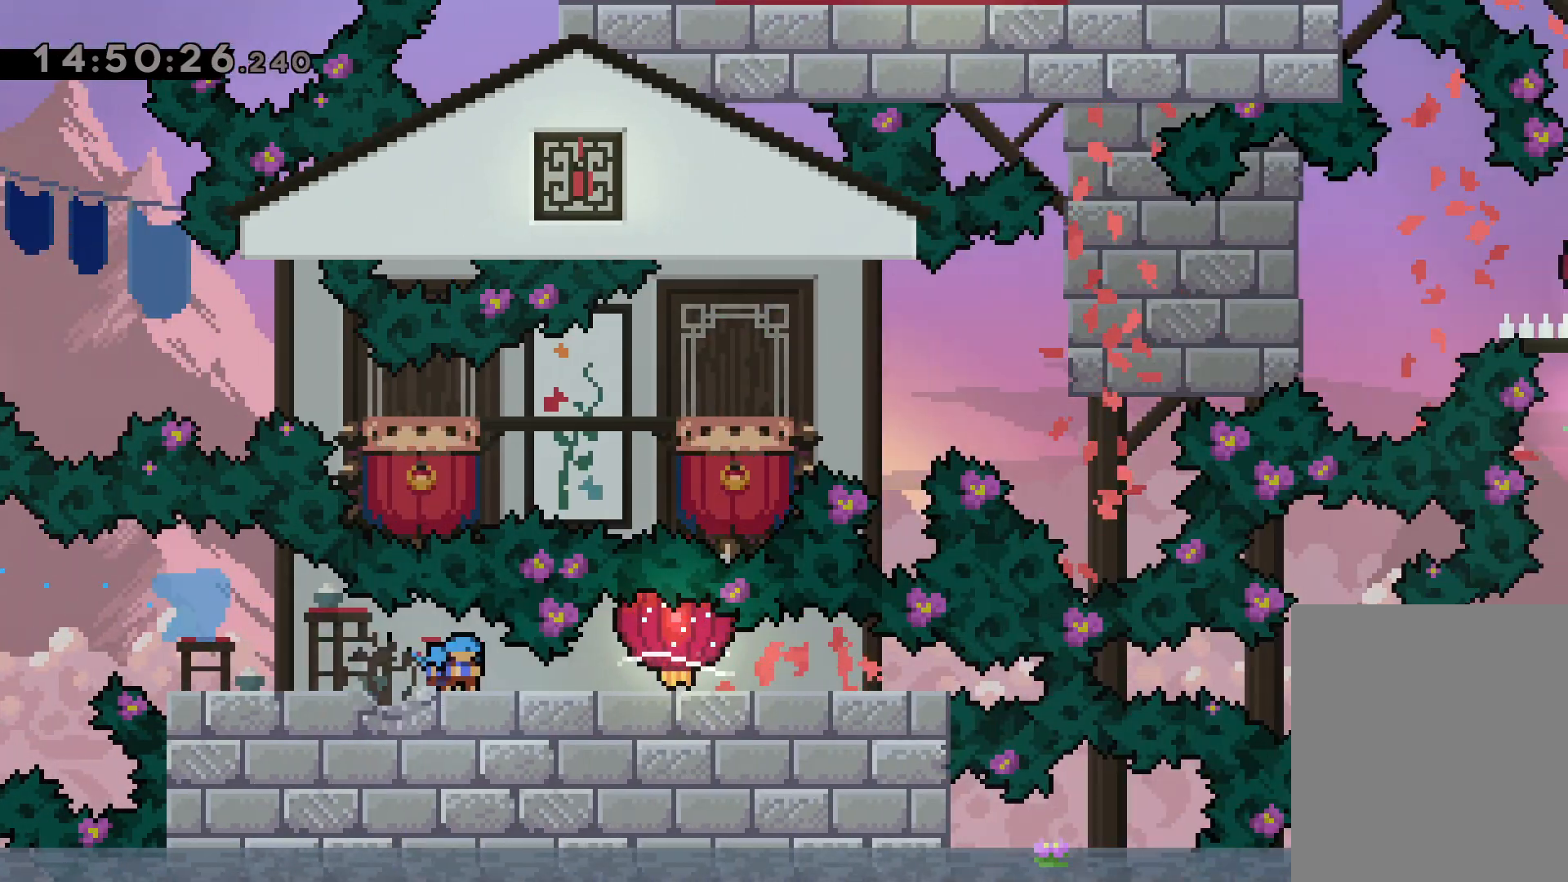
{"keys": ["dash", "right"], "events": [[50, "dash", "up"], [434, "grab", "up"], [450, "down", "up"], [467, "dash", "down"]]}
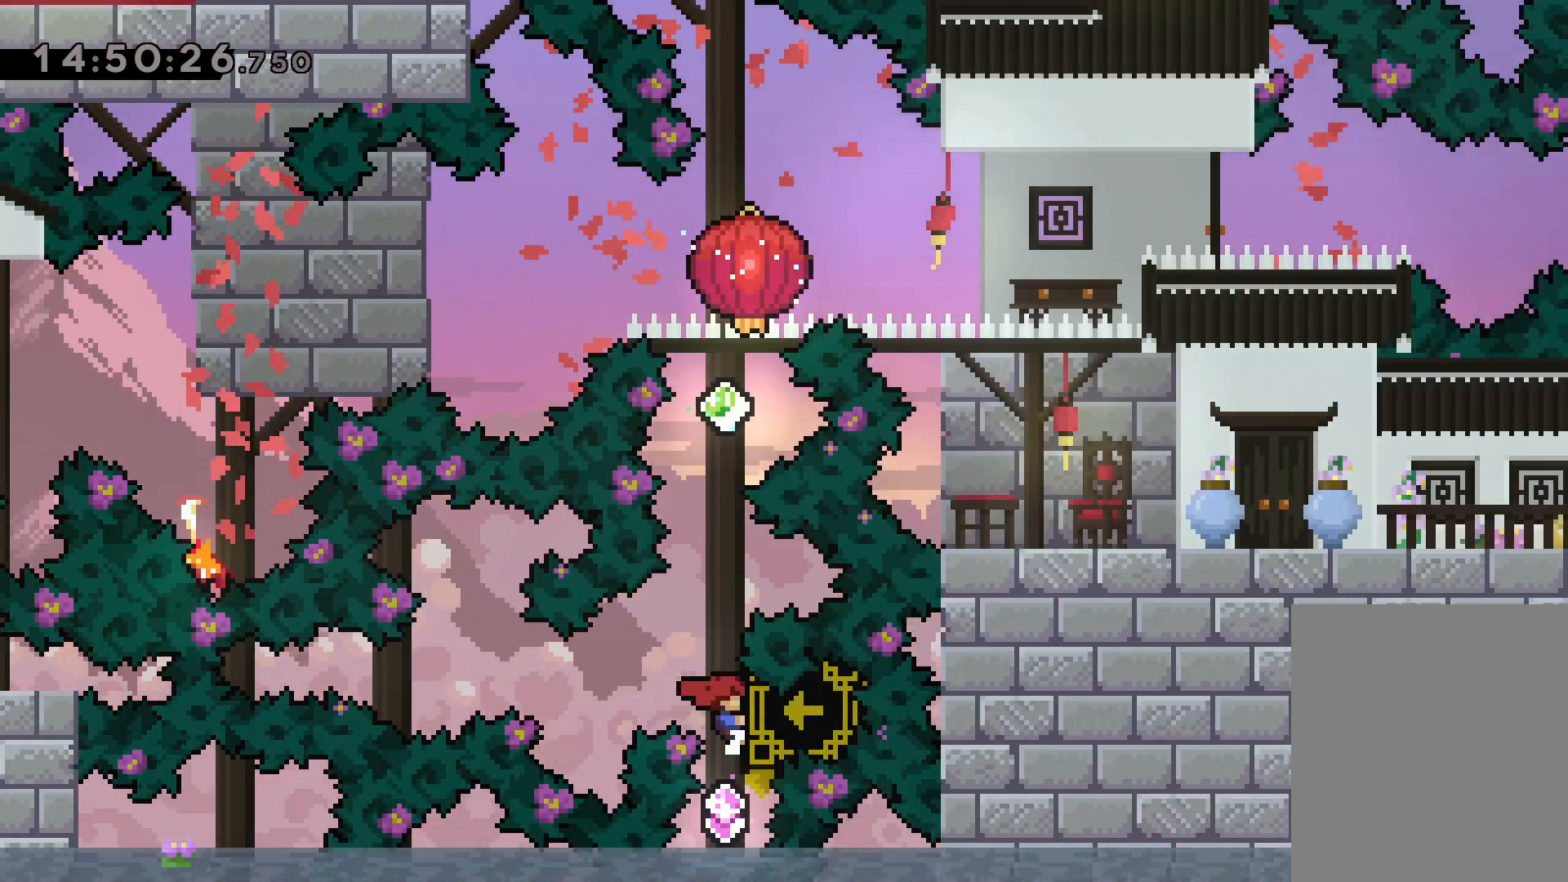
{"keys": ["dash", "up"], "events": [[134, "dash", "up"], [200, "right", "up"], [434, "up", "down"], [450, "dash", "down"]]}
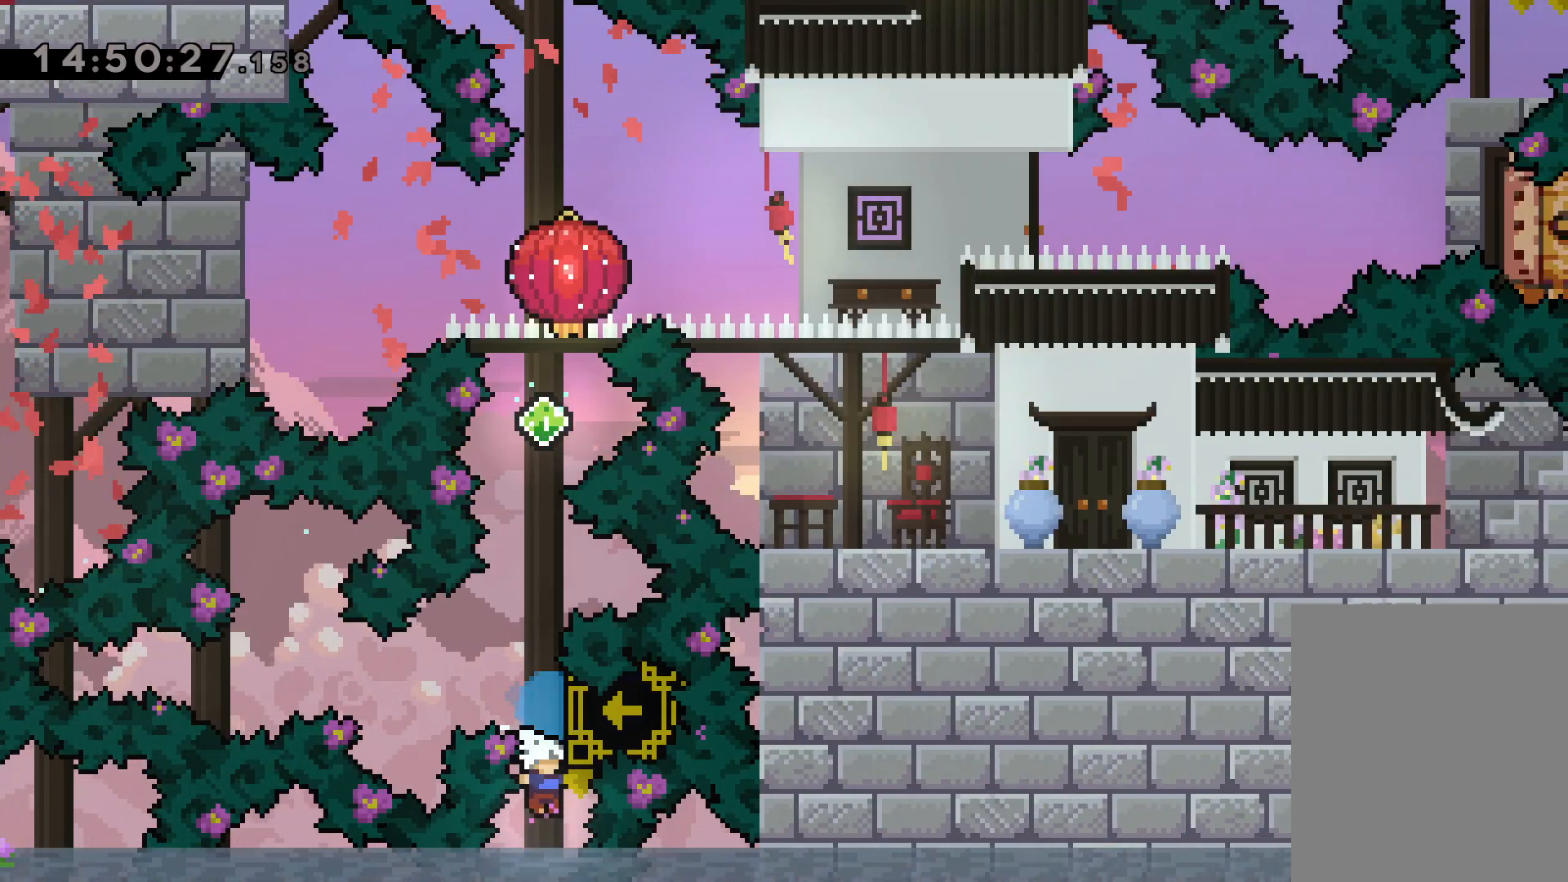
{"keys": ["up"], "events": [[167, "dash", "up"], [284, "dash", "down"], [450, "dash", "up"]]}
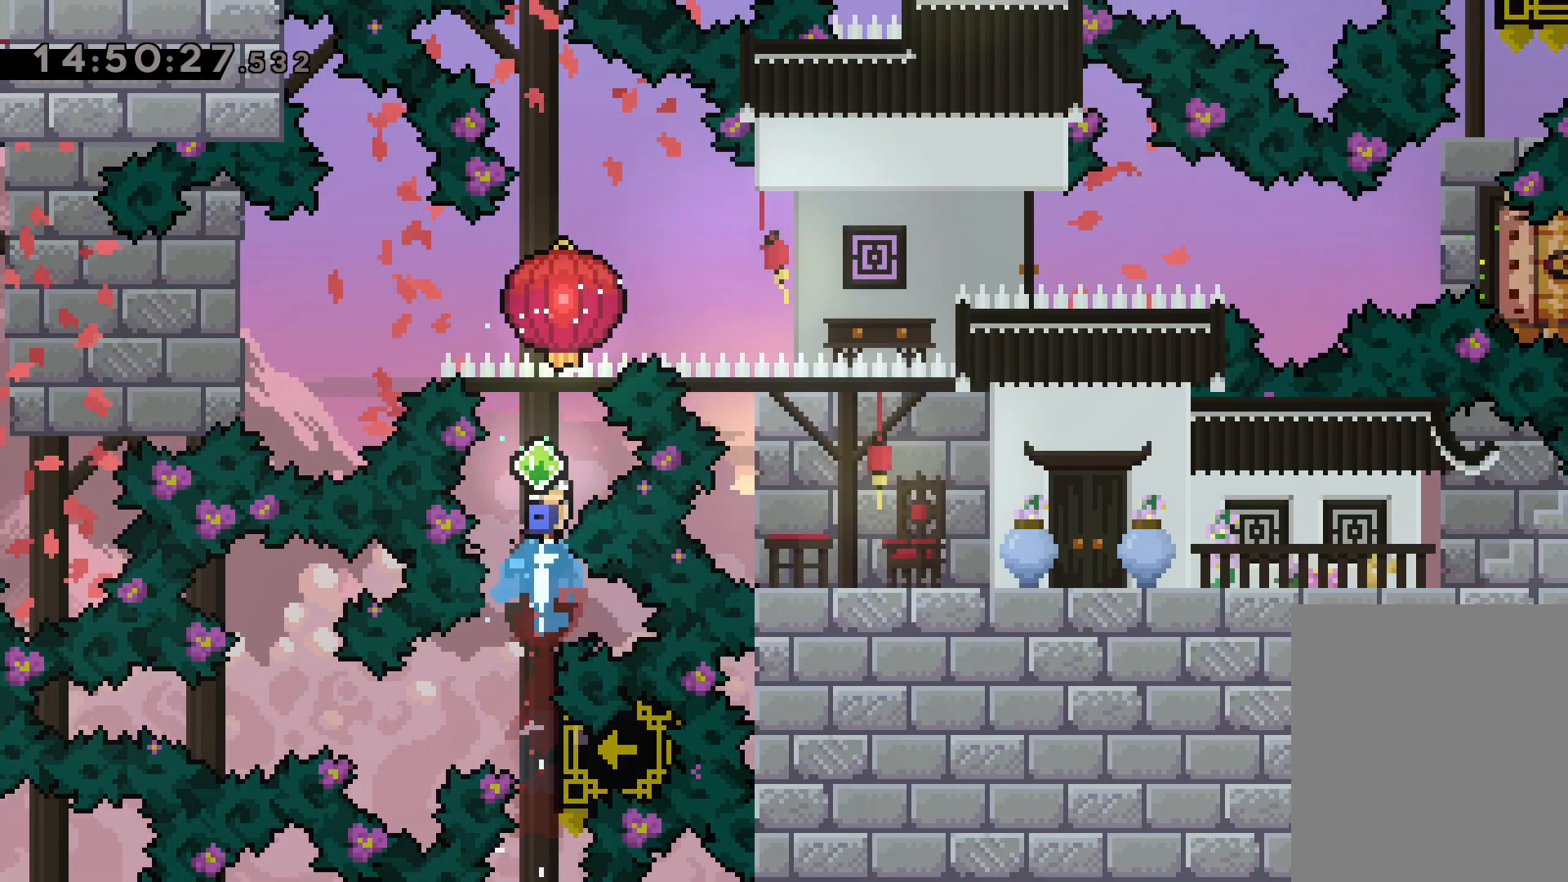
{"keys": ["grab", "up"], "events": [[50, "grab", "down"]]}
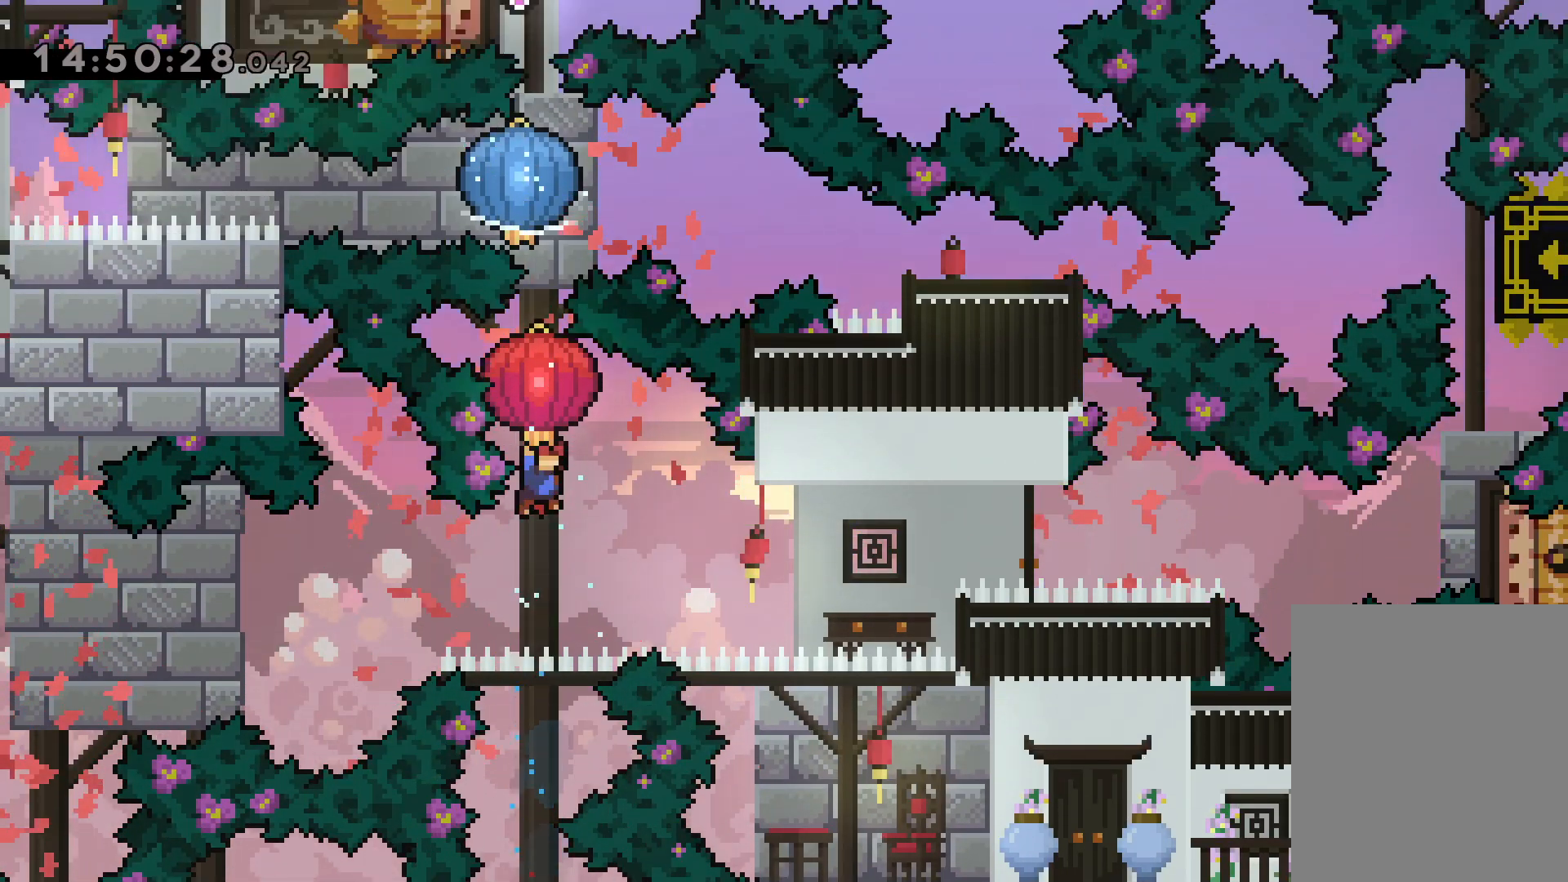
{"keys": ["grab", "up"], "events": [[134, "grab", "up"], [184, "dash", "down"], [317, "dash", "up"], [400, "grab", "down"]]}
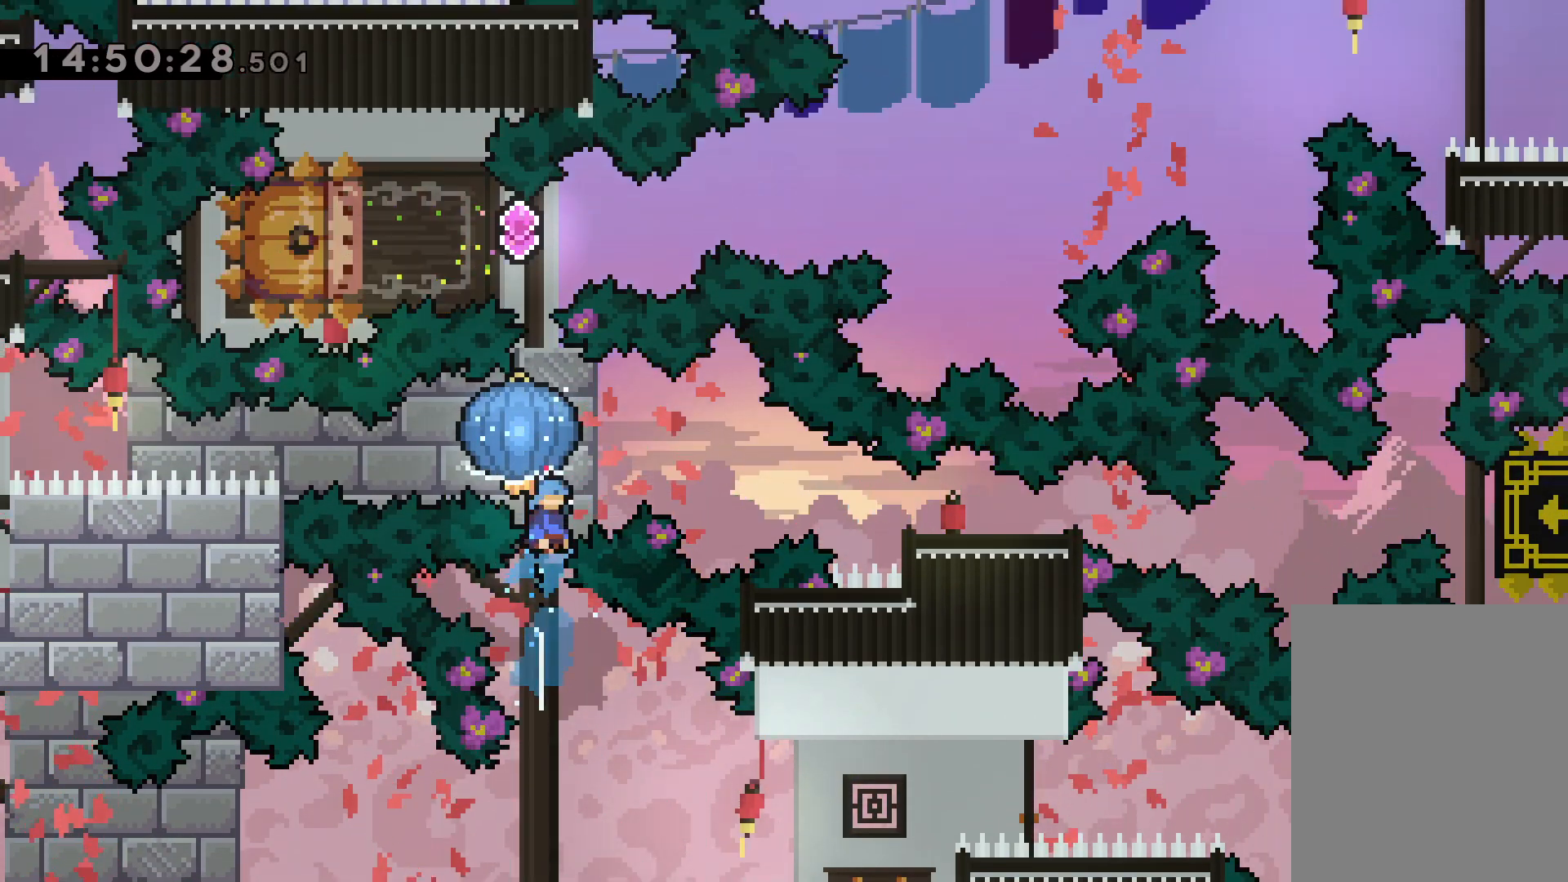
{"keys": ["dash", "left"], "events": [[384, "grab", "up"], [384, "up", "up"], [417, "left", "down"], [434, "dash", "down"]]}
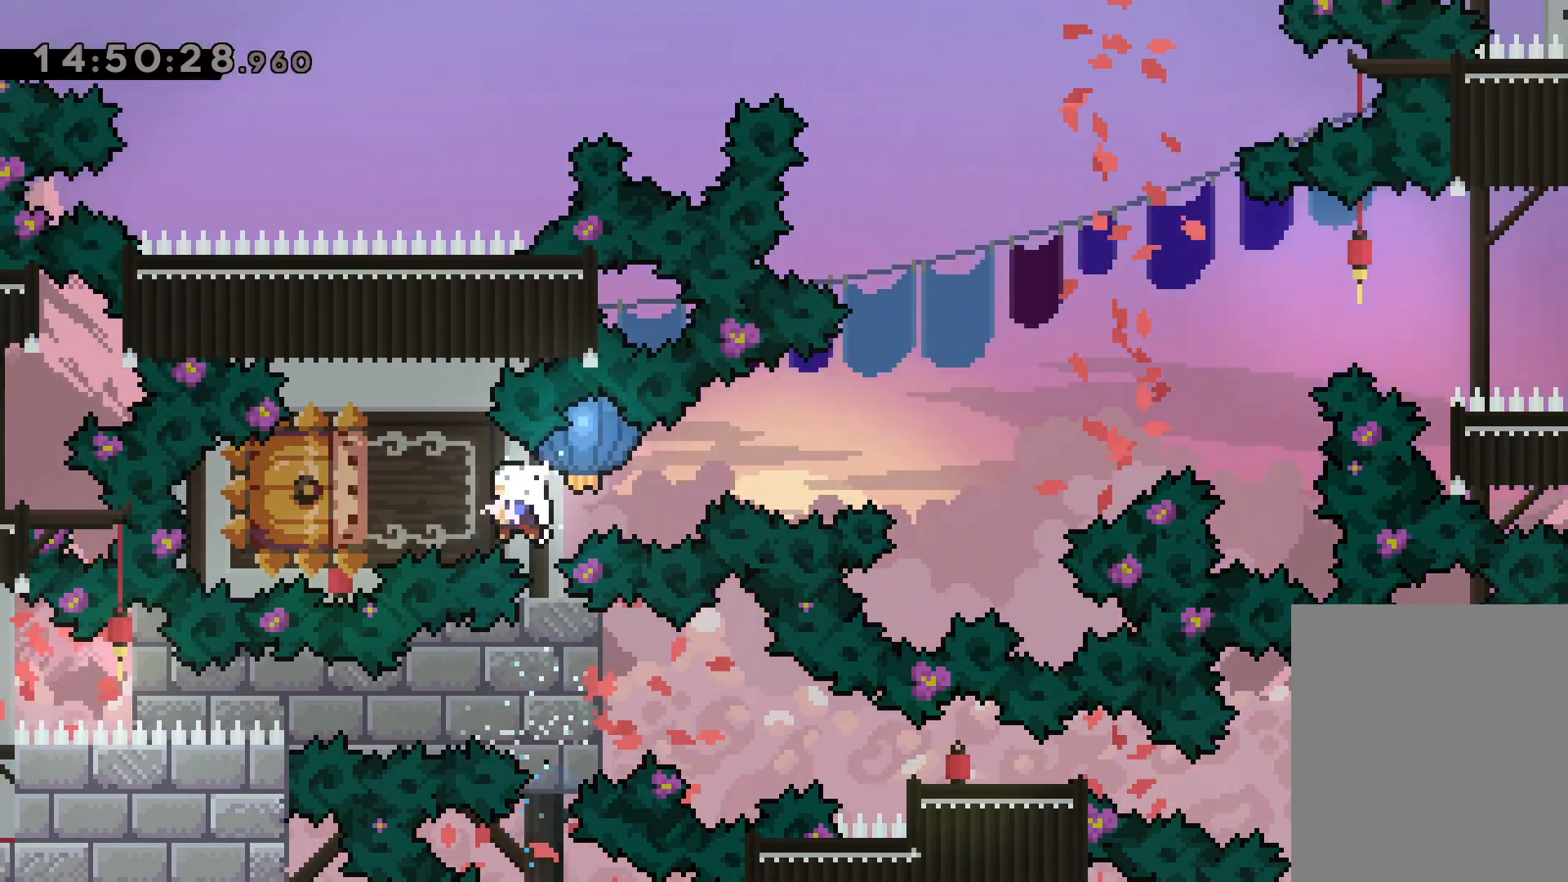
{"keys": ["grab", "right", "up"], "events": [[100, "dash", "up"], [100, "right", "down"], [134, "jump", "down"], [150, "left", "up"], [184, "dash", "down"], [200, "up", "down"], [234, "jump", "up"], [267, "grab", "down"], [350, "dash", "up"]]}
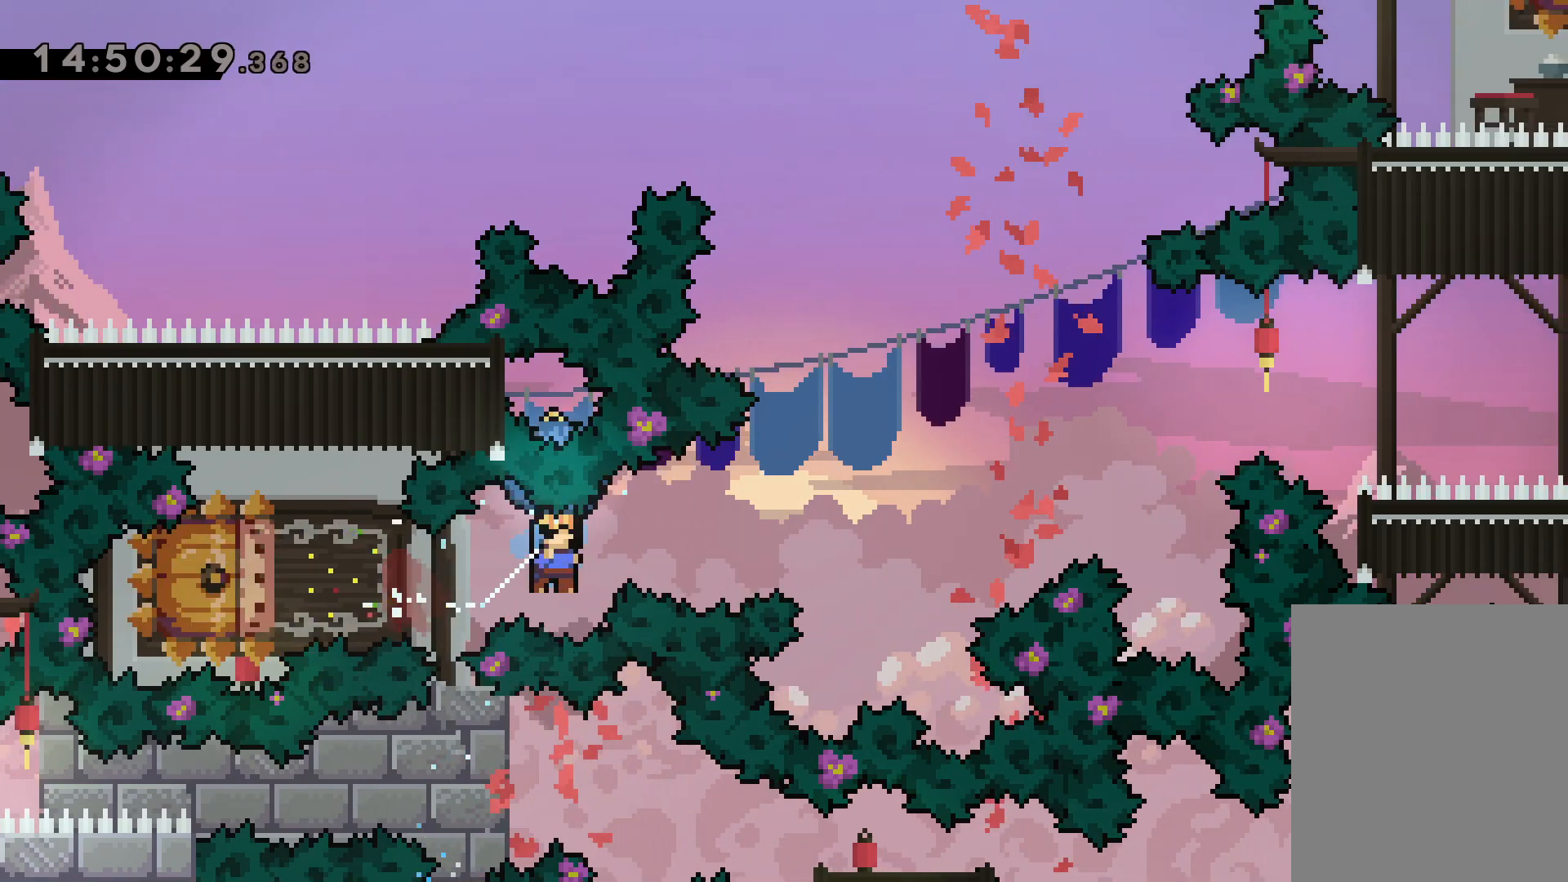
{"keys": ["grab", "right", "up"], "events": []}
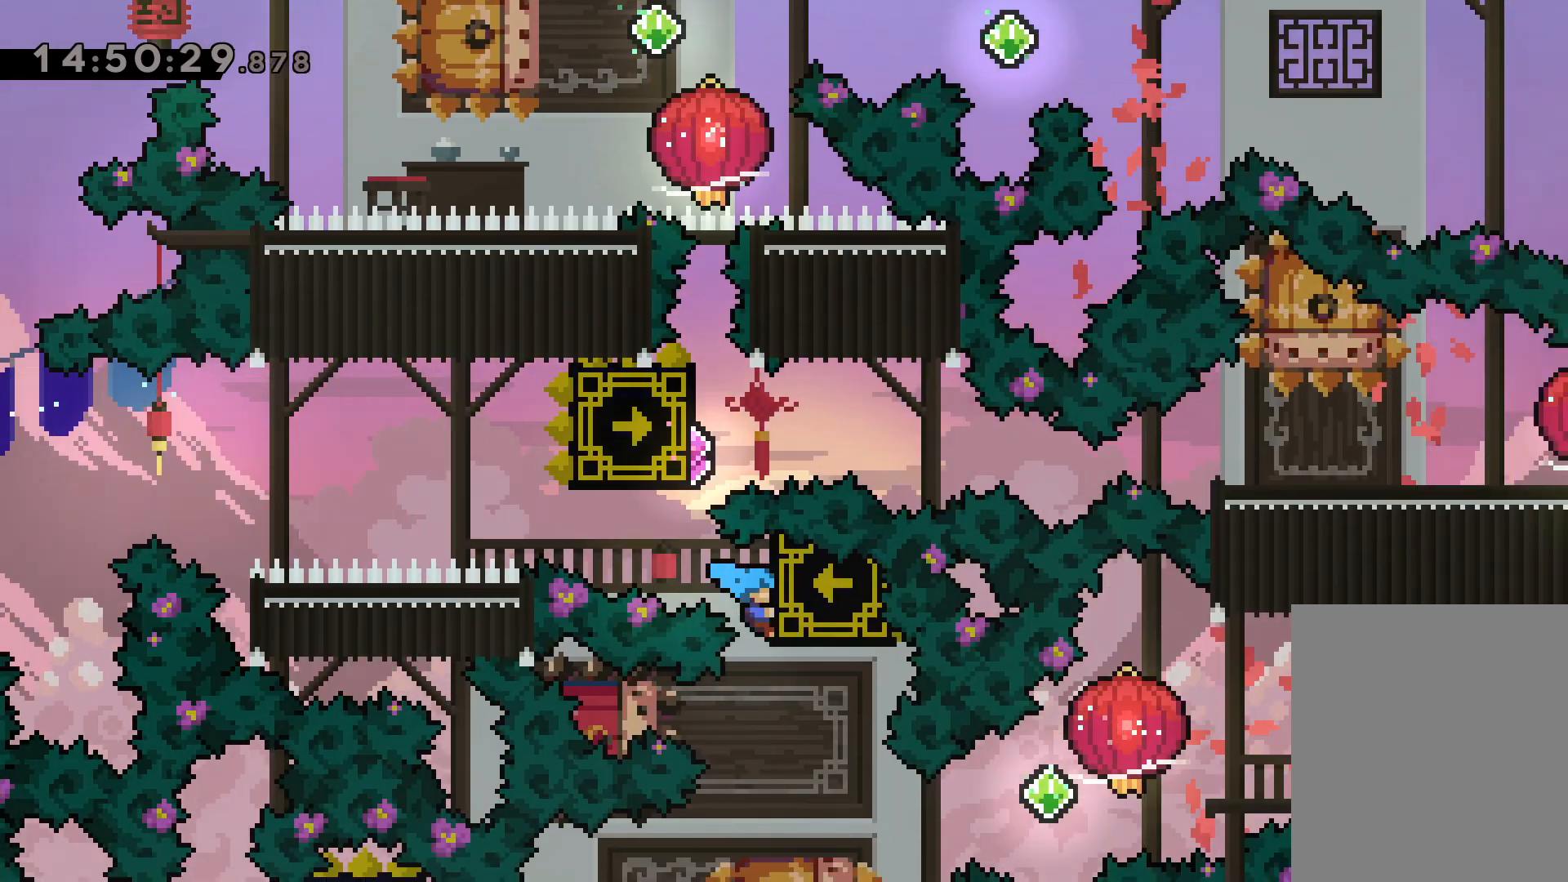
{"keys": [], "events": [[200, "right", "up"], [250, "up", "up"], [267, "grab", "up"]]}
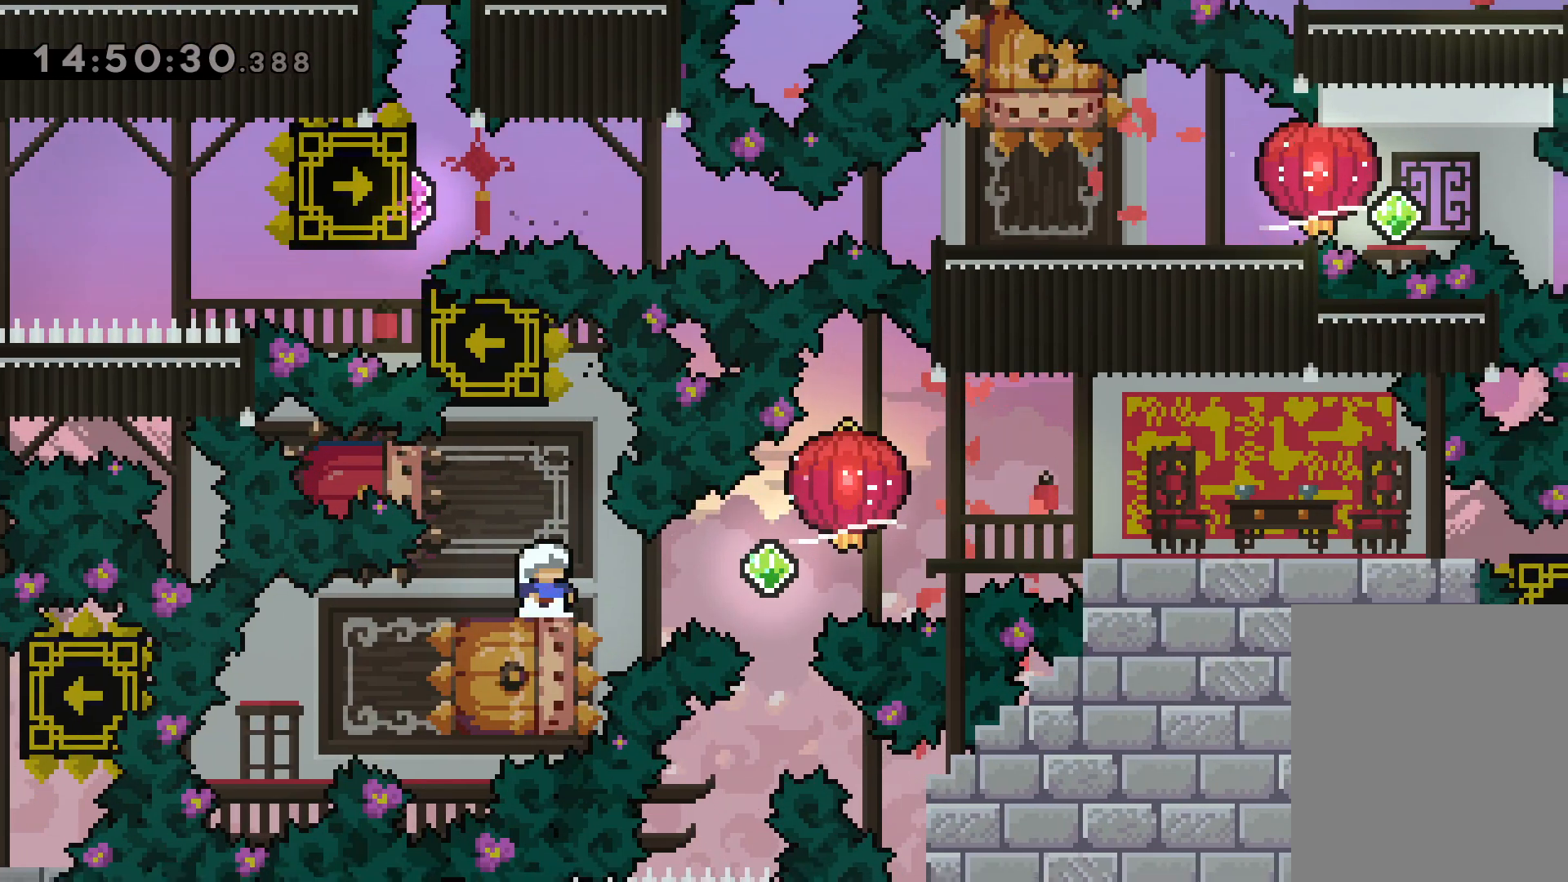
{"keys": [], "events": [[17, "dash", "down"], [150, "dash", "up"]]}
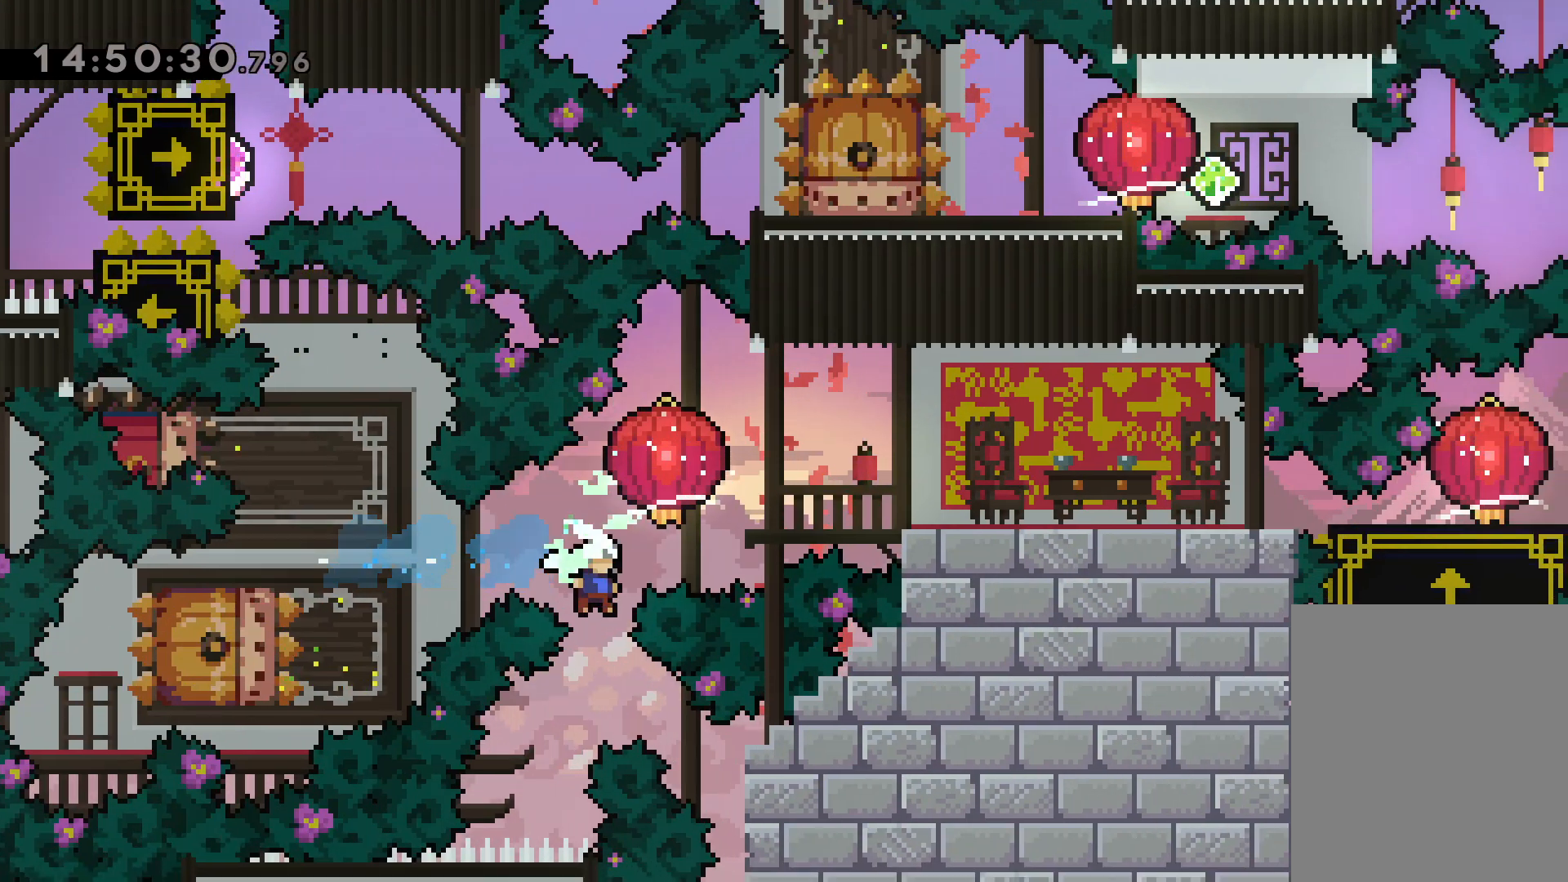
{"keys": [], "events": []}
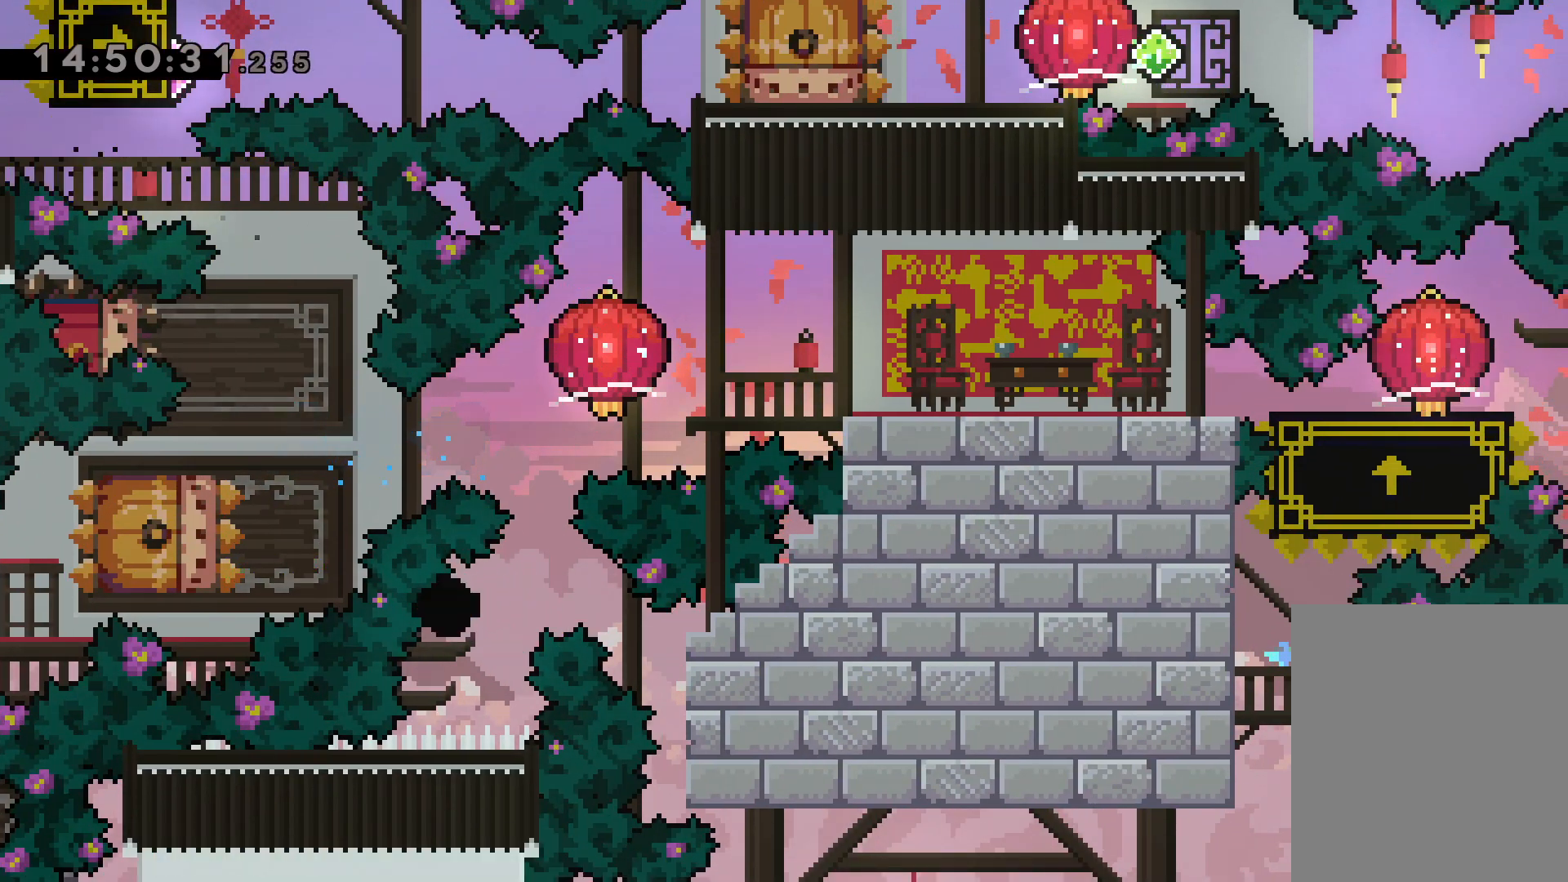
{"keys": [], "events": []}
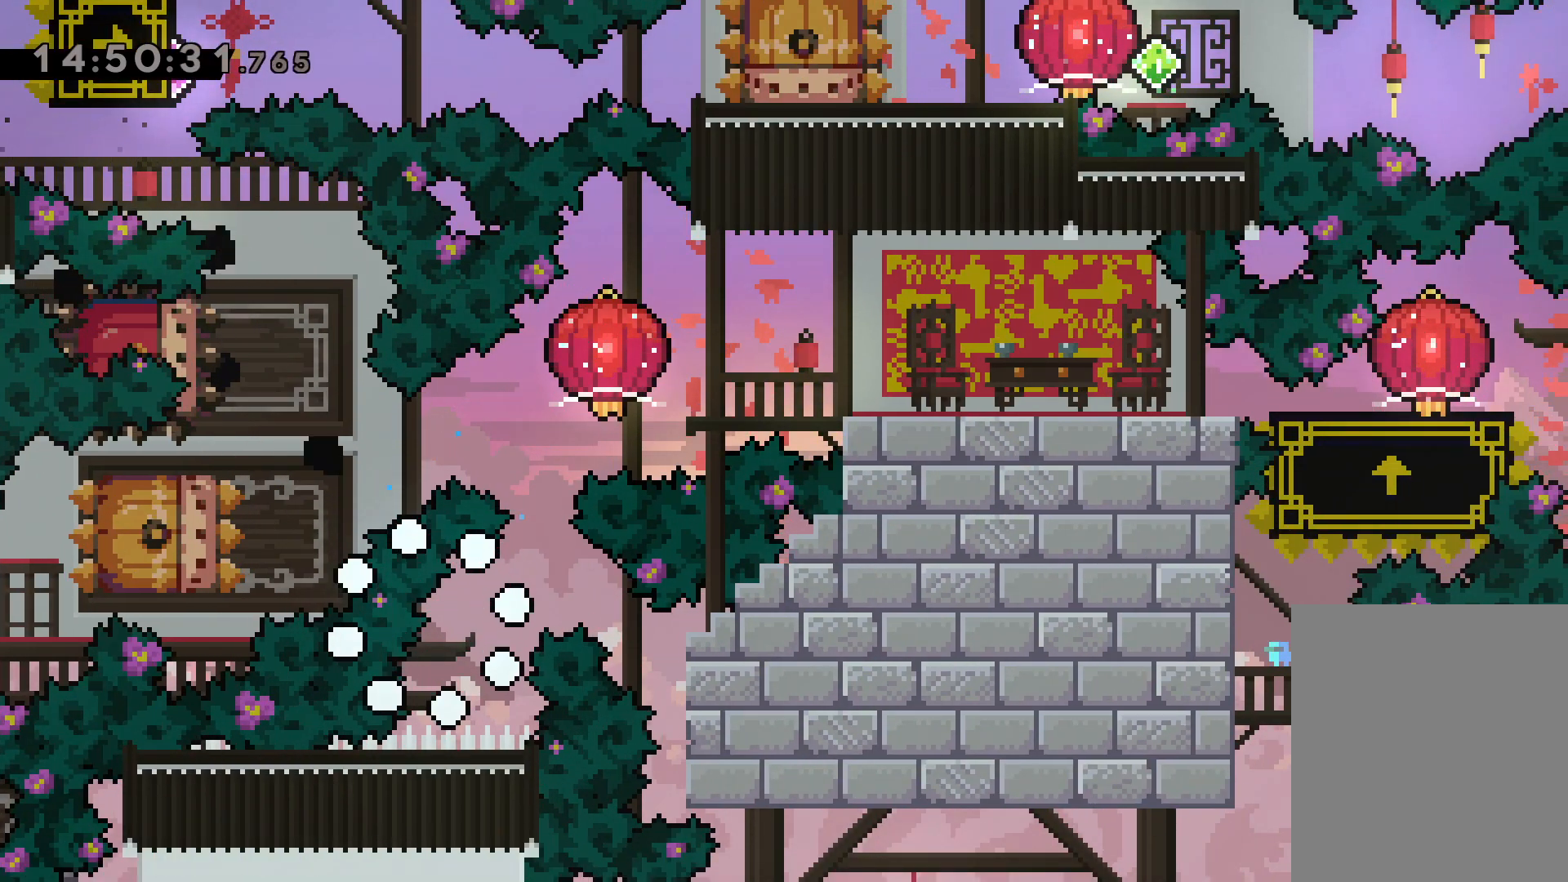
{"keys": [], "events": []}
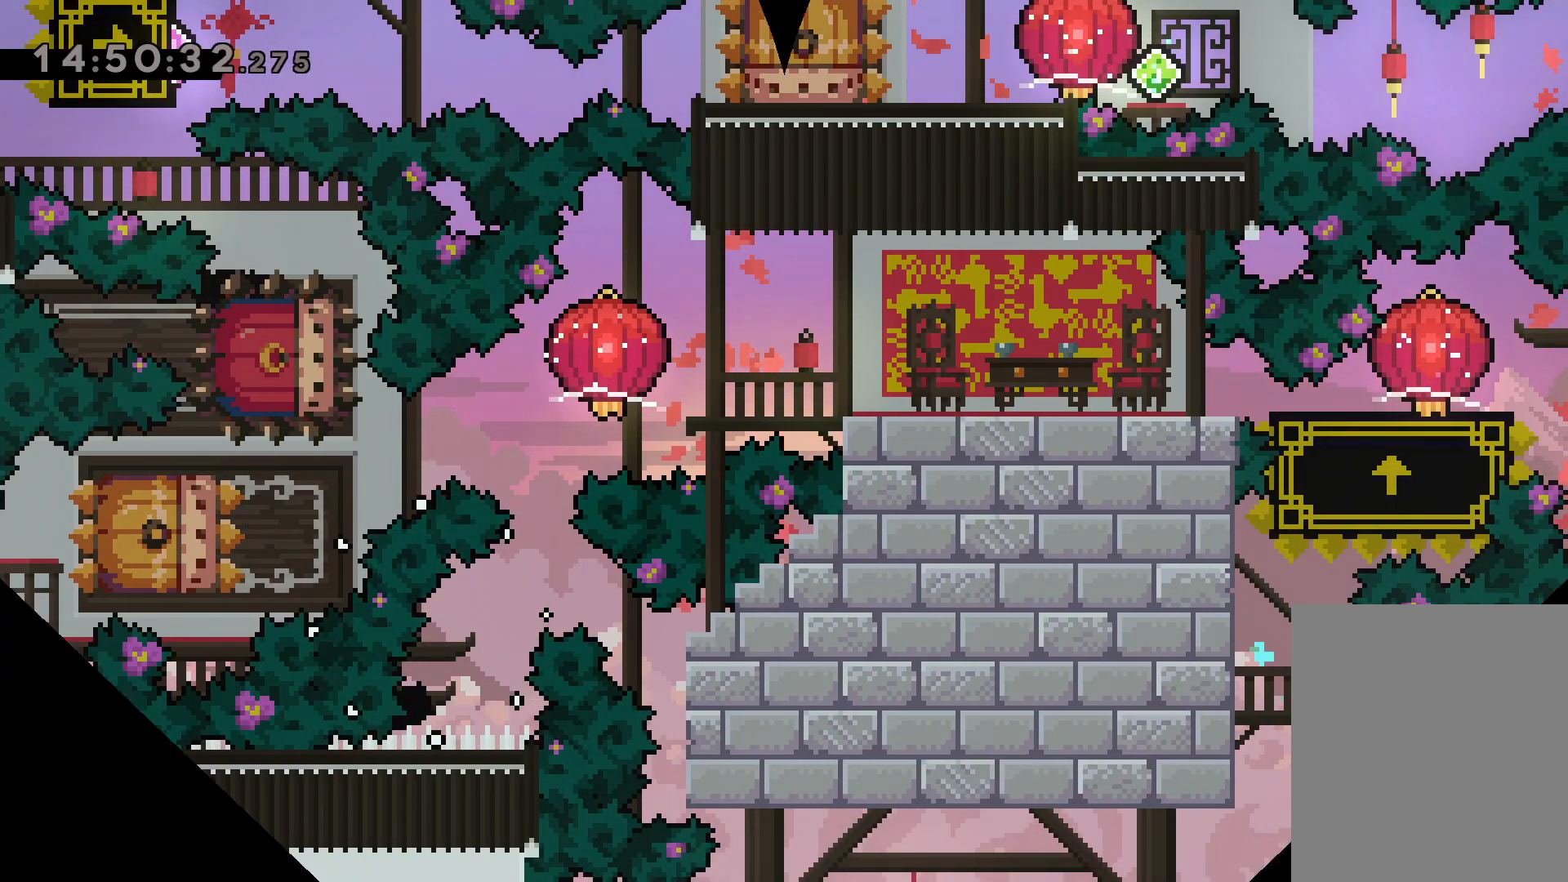
{"keys": [], "events": []}